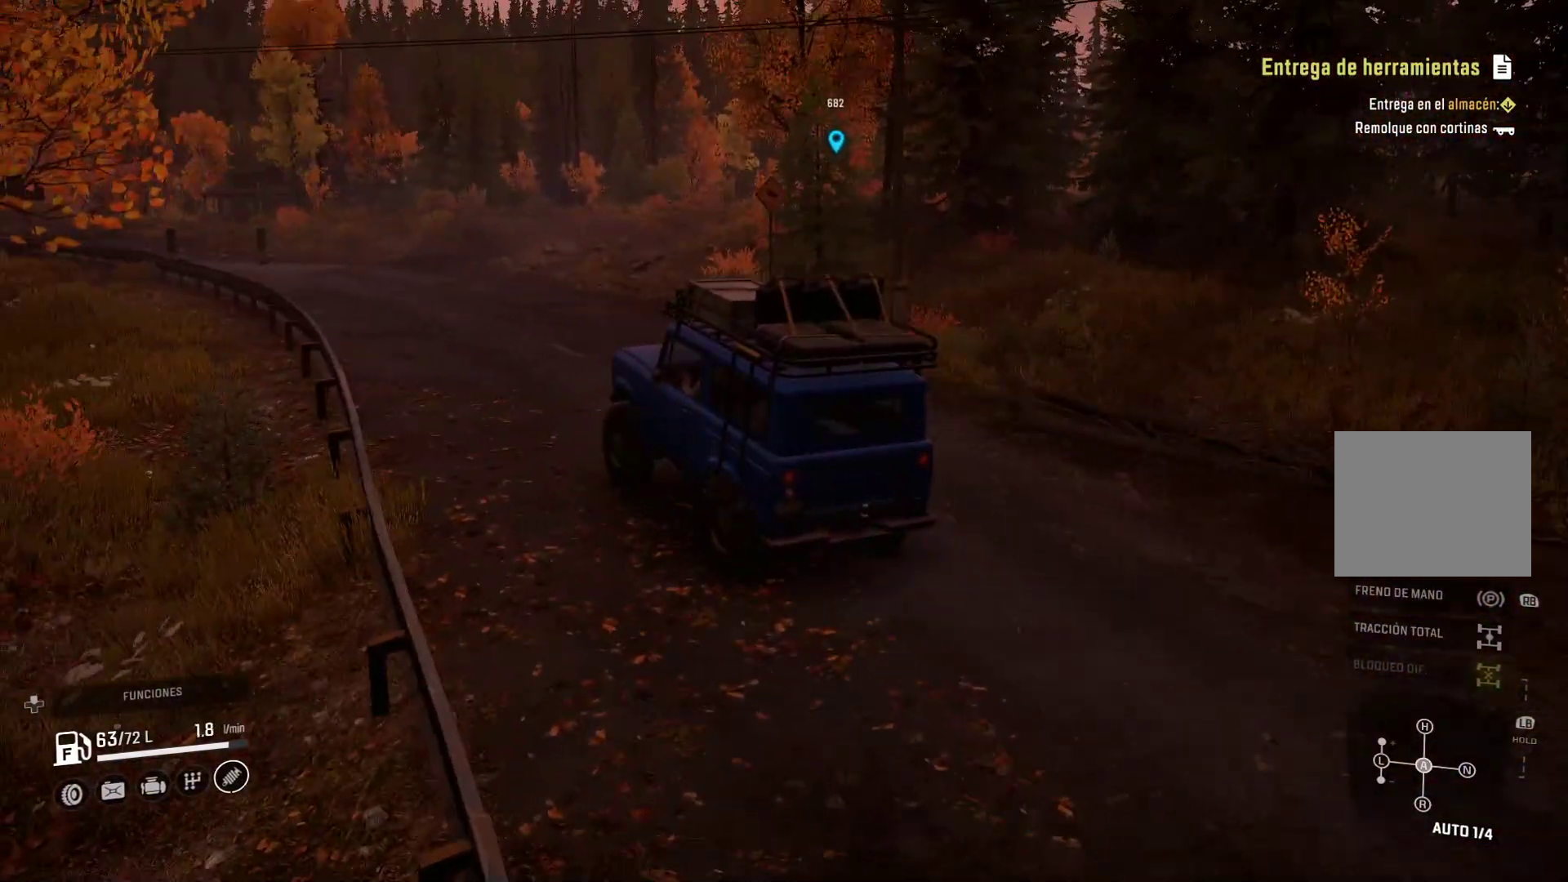
Gameplay with a controller (Xbox layout); each line is a JSON object with the inputs held at the frame after it. "events" lists button and stick changes between this image and that frame as [ms after this image, input, new state], when the widget could be followed in between.
{"buttons": [], "left_stick": "center", "right_stick": "center", "events": []}
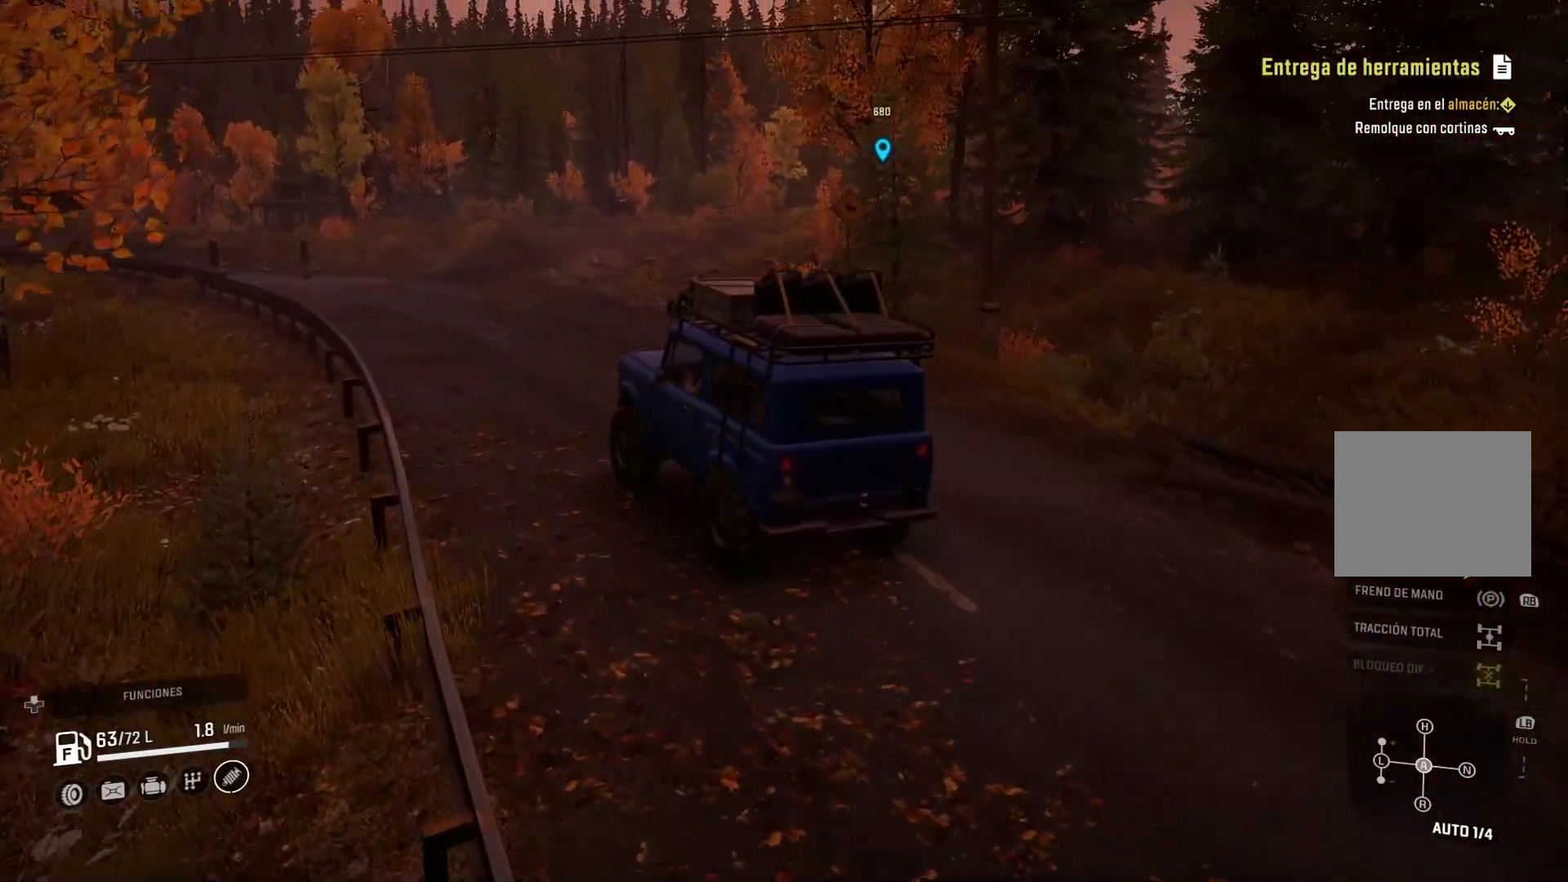
{"buttons": [], "left_stick": "center", "right_stick": "center", "events": []}
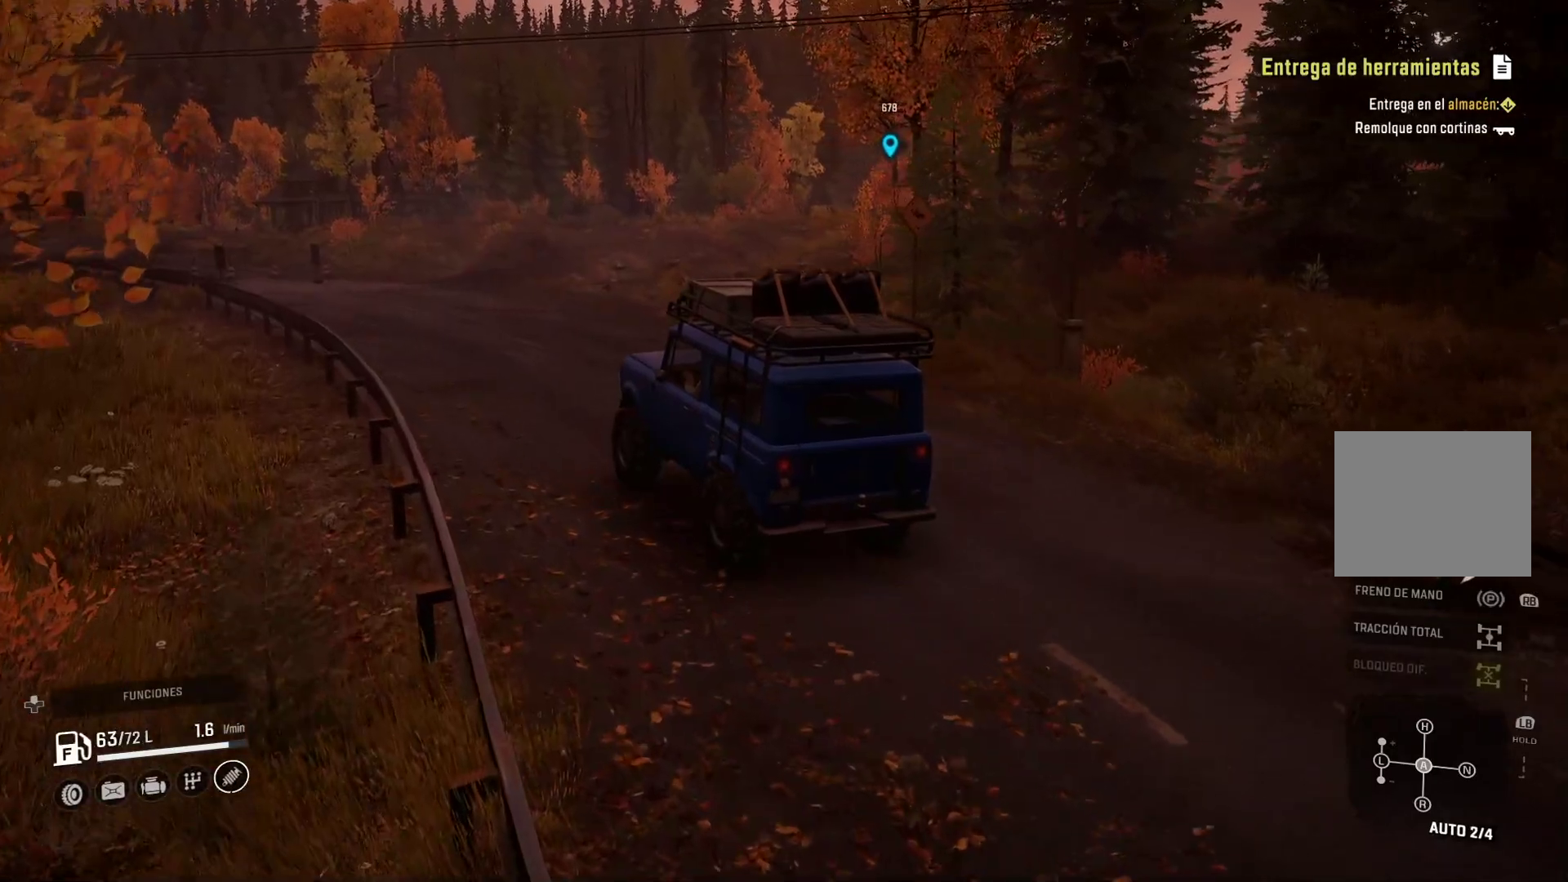
{"buttons": [], "left_stick": "center", "right_stick": "center", "events": [[167, "left_stick", "right"], [367, "left_stick", "center"]]}
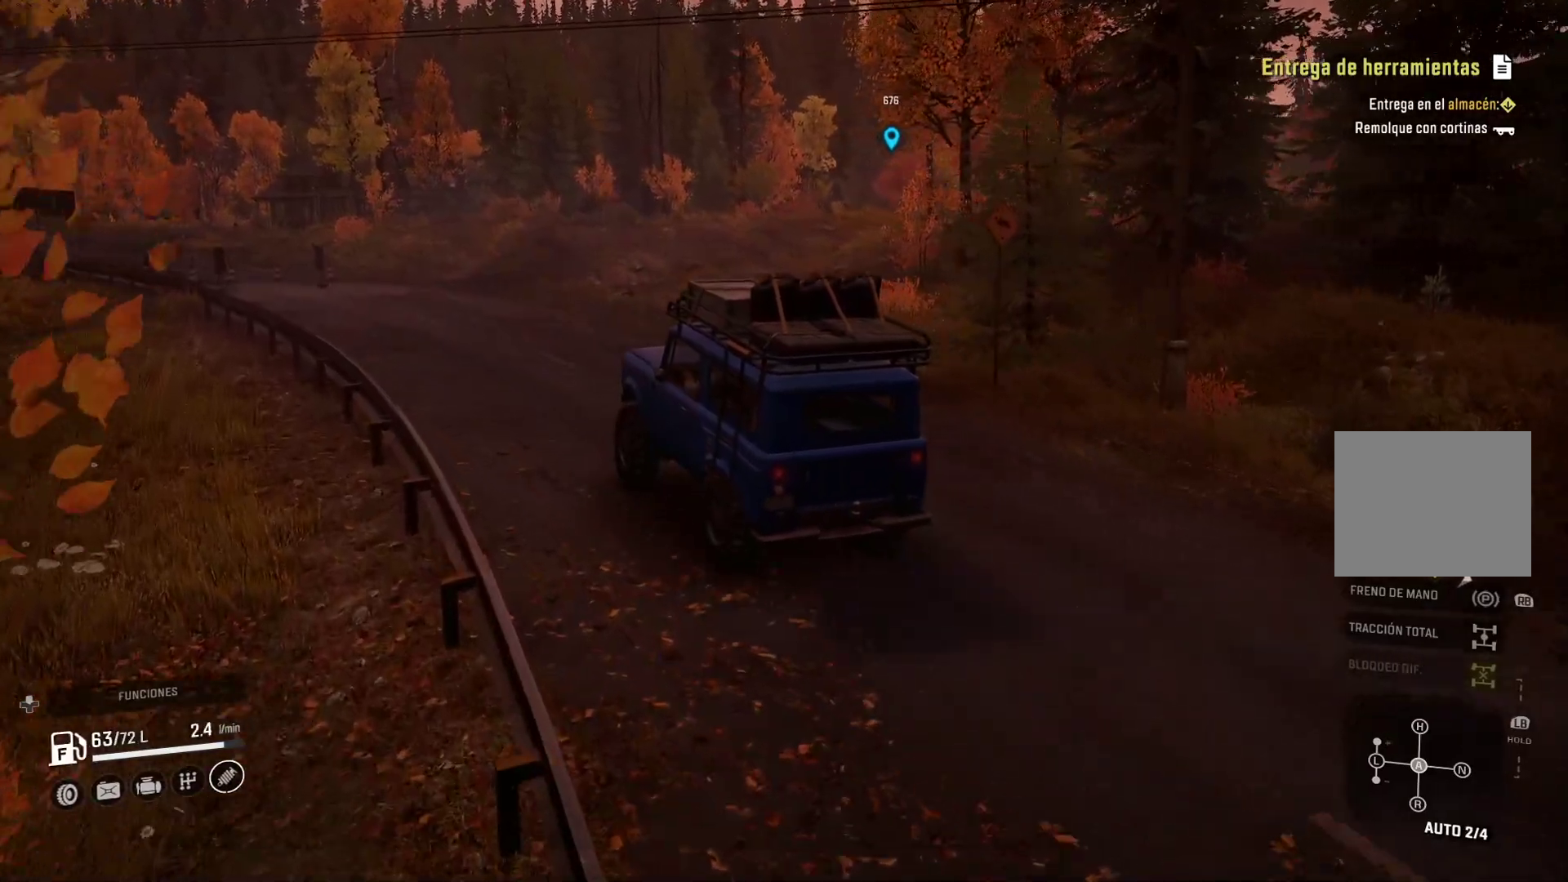
{"buttons": [], "left_stick": "center", "right_stick": "left", "events": [[317, "left_stick", "right"], [417, "right_stick", "left"], [500, "left_stick", "center"]]}
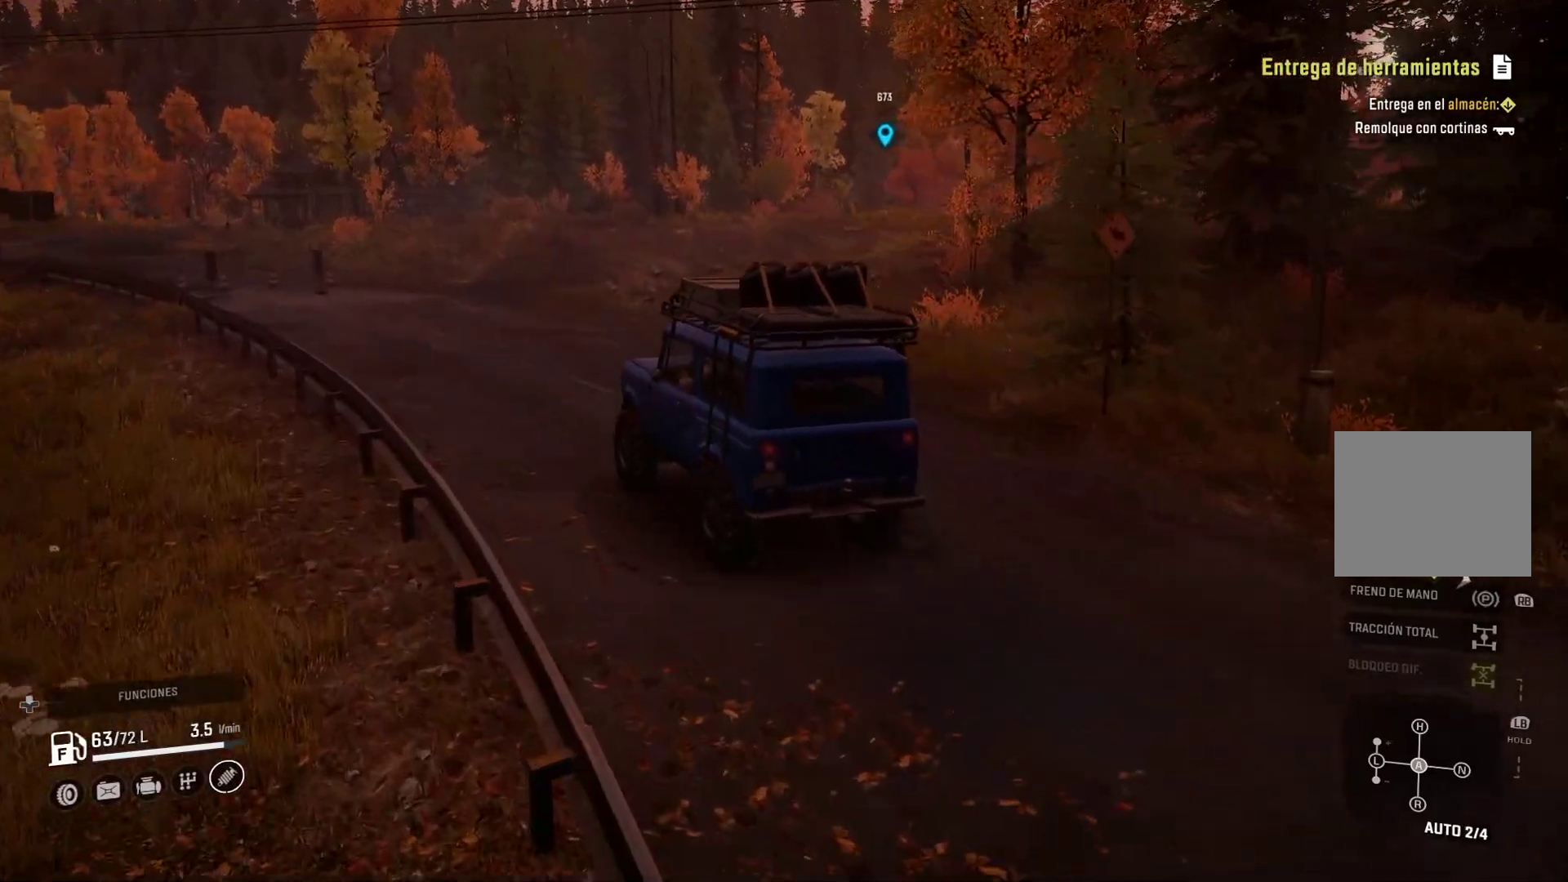
{"buttons": [], "left_stick": "left", "right_stick": "center", "events": [[233, "right_stick", "center"], [383, "left_stick", "left"]]}
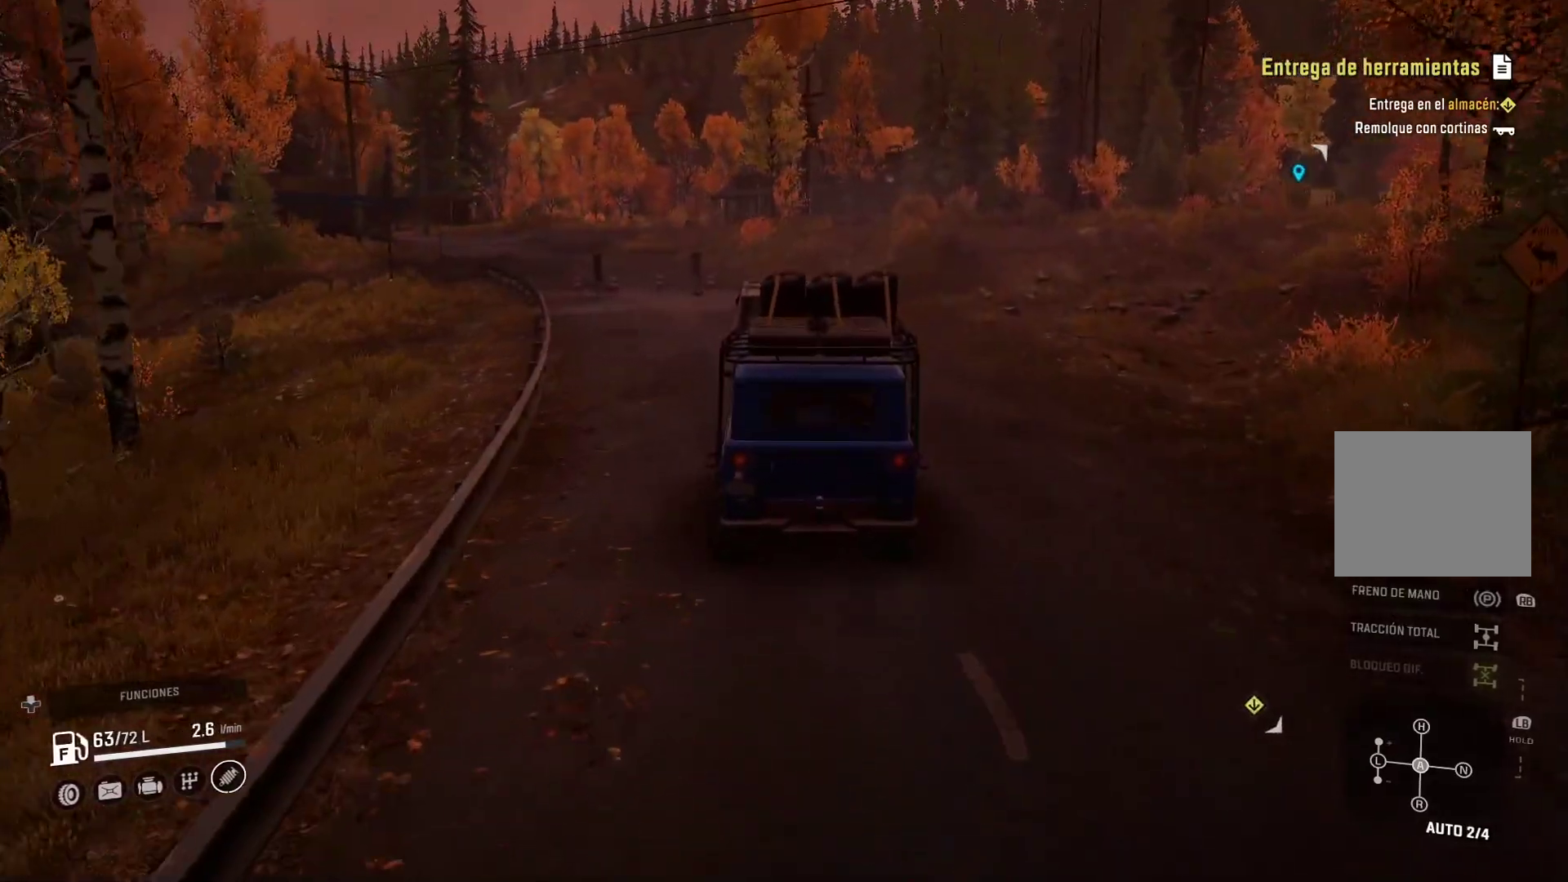
{"buttons": [], "left_stick": "left", "right_stick": "center", "events": [[167, "left_stick", "center"], [500, "left_stick", "left"]]}
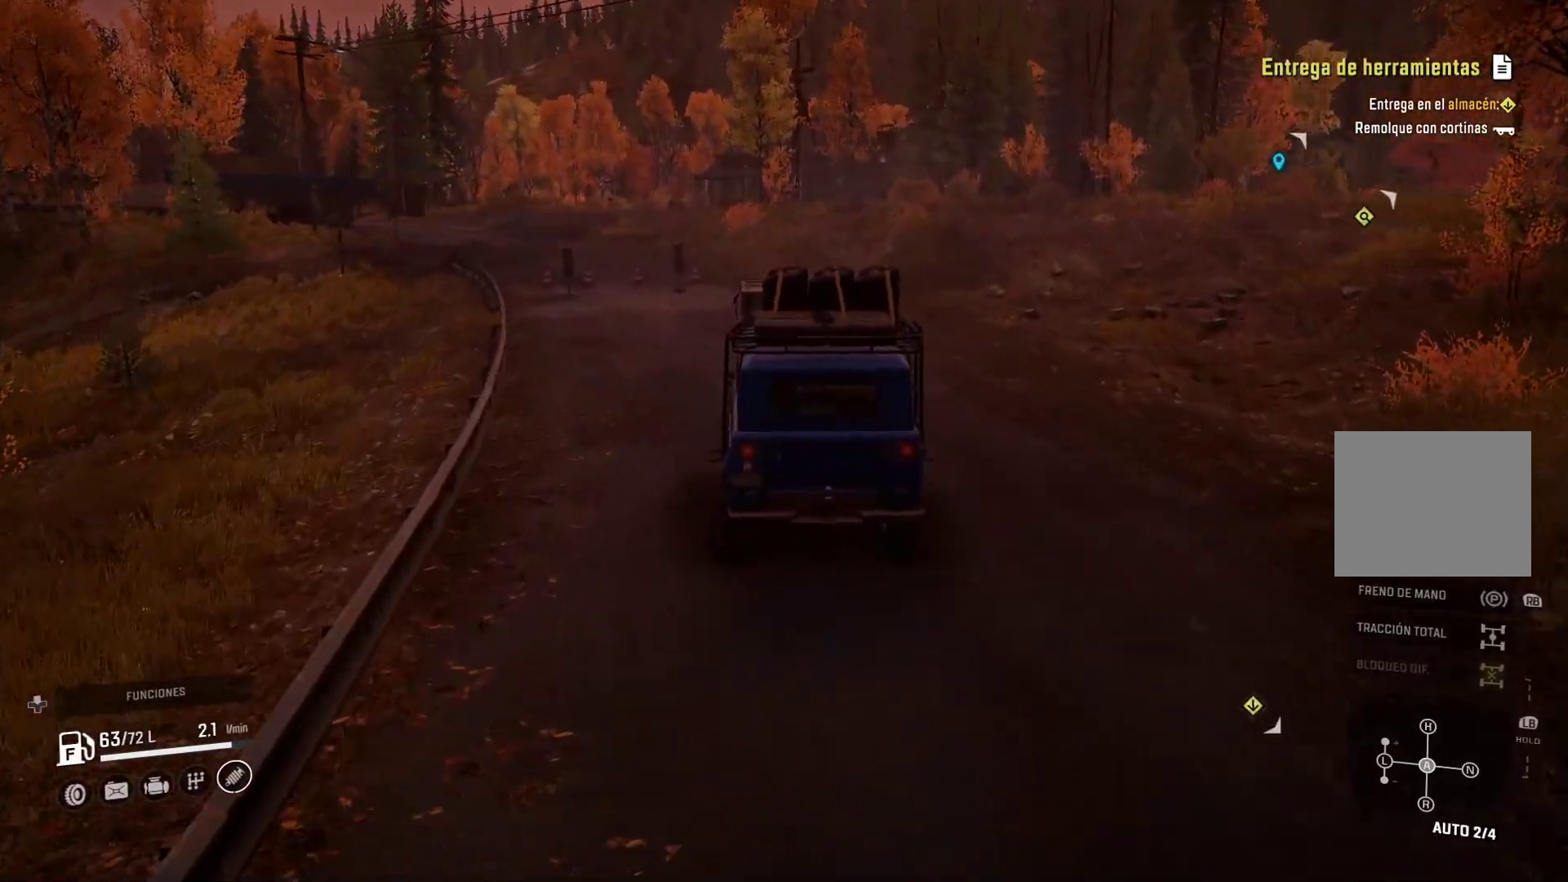
{"buttons": [], "left_stick": "center", "right_stick": "center", "events": [[400, "left_stick", "center"]]}
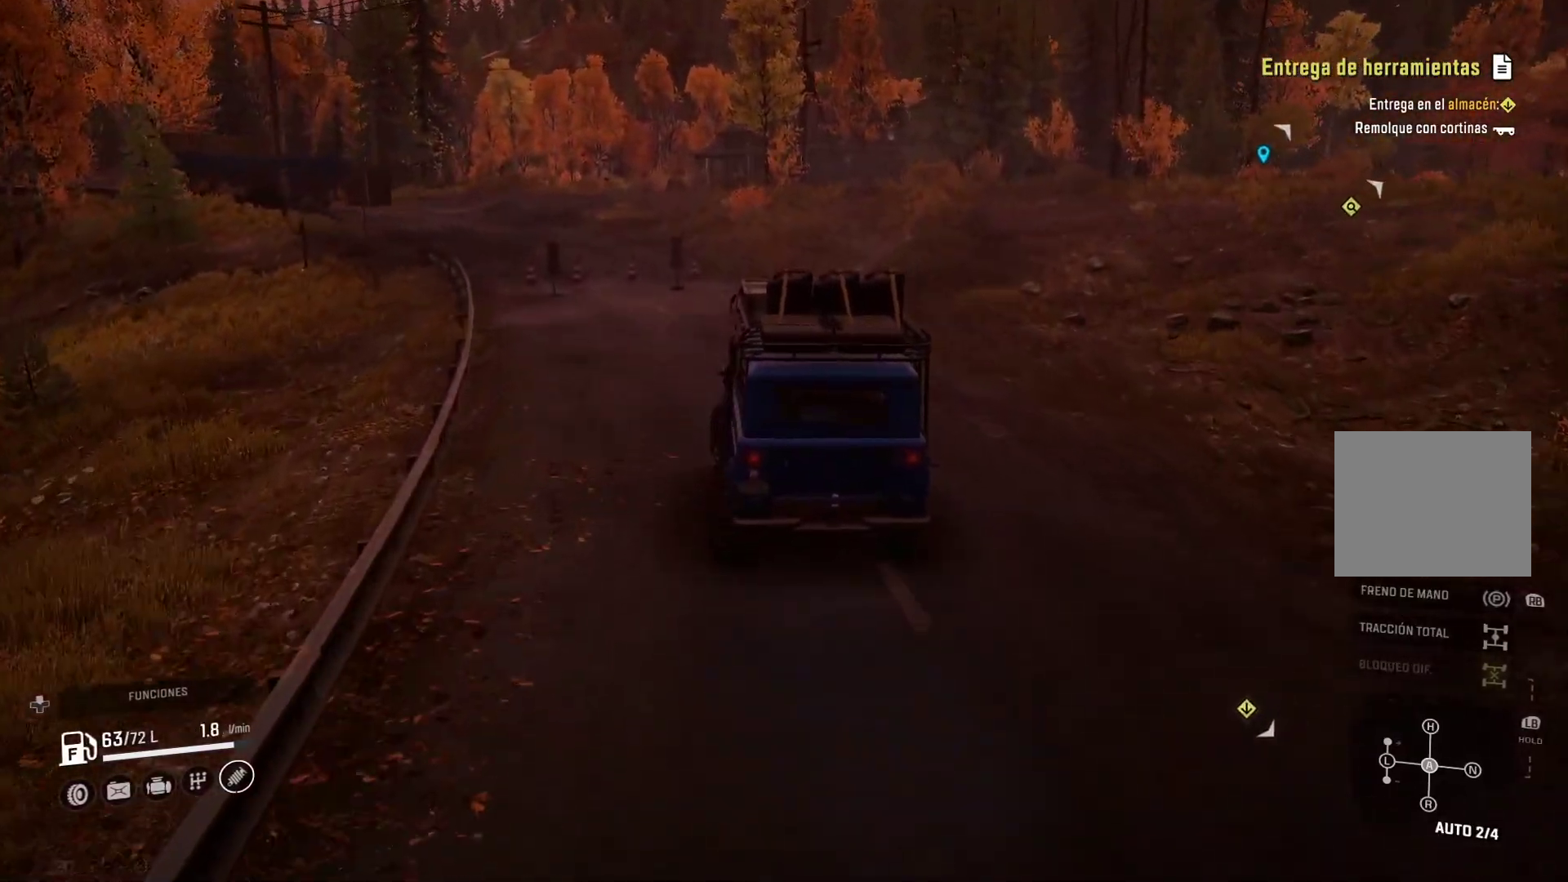
{"buttons": [], "left_stick": "center", "right_stick": "center", "events": [[300, "left_stick", "left"], [350, "left_stick", "center"]]}
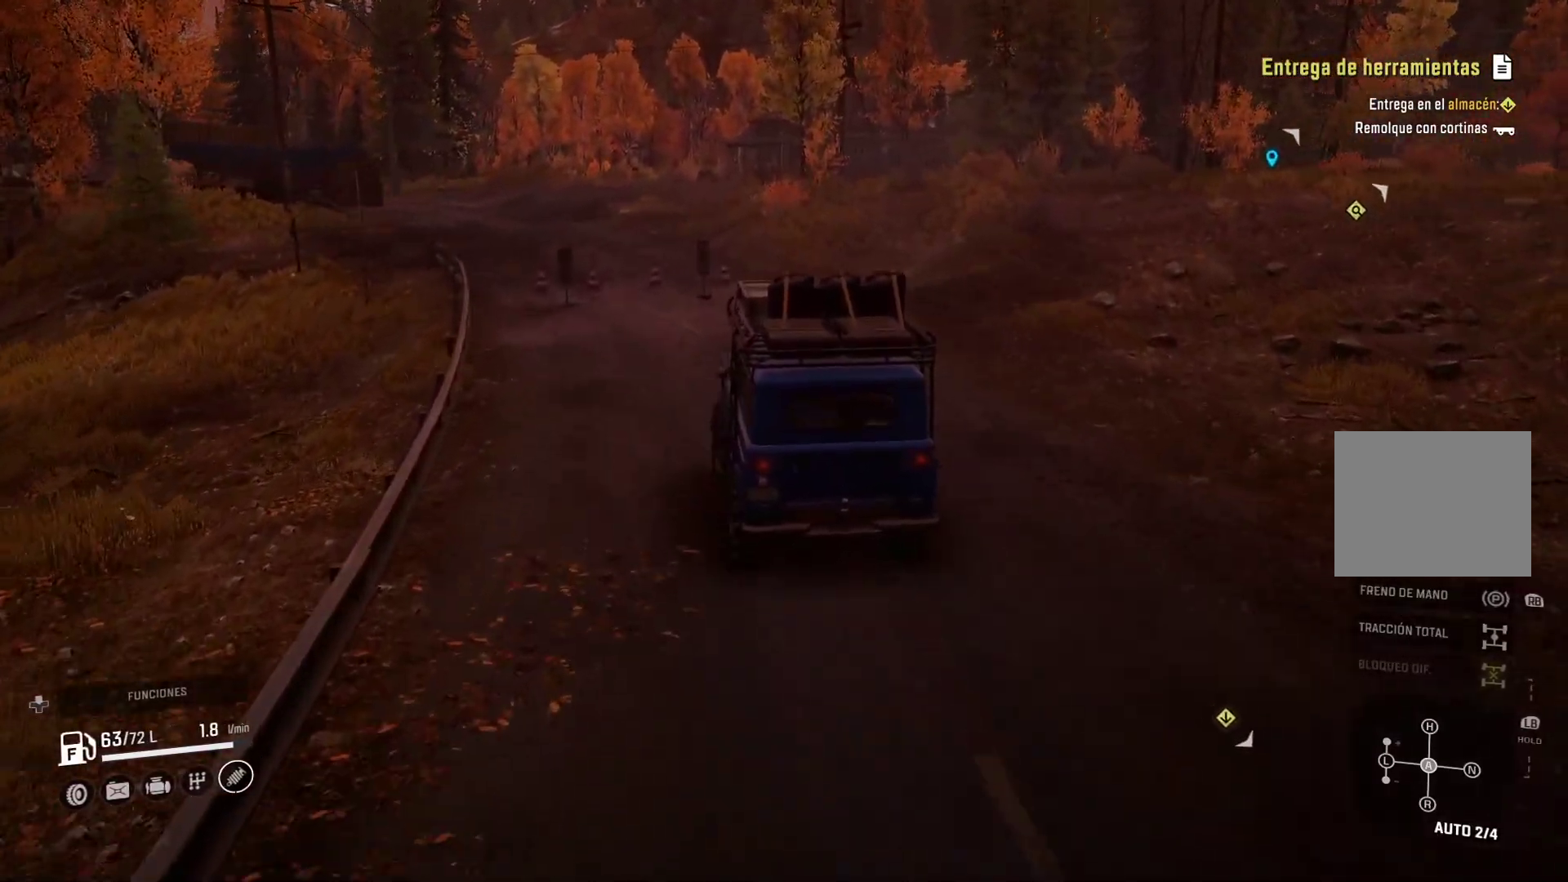
{"buttons": [], "left_stick": "left", "right_stick": "center", "events": [[500, "left_stick", "left"]]}
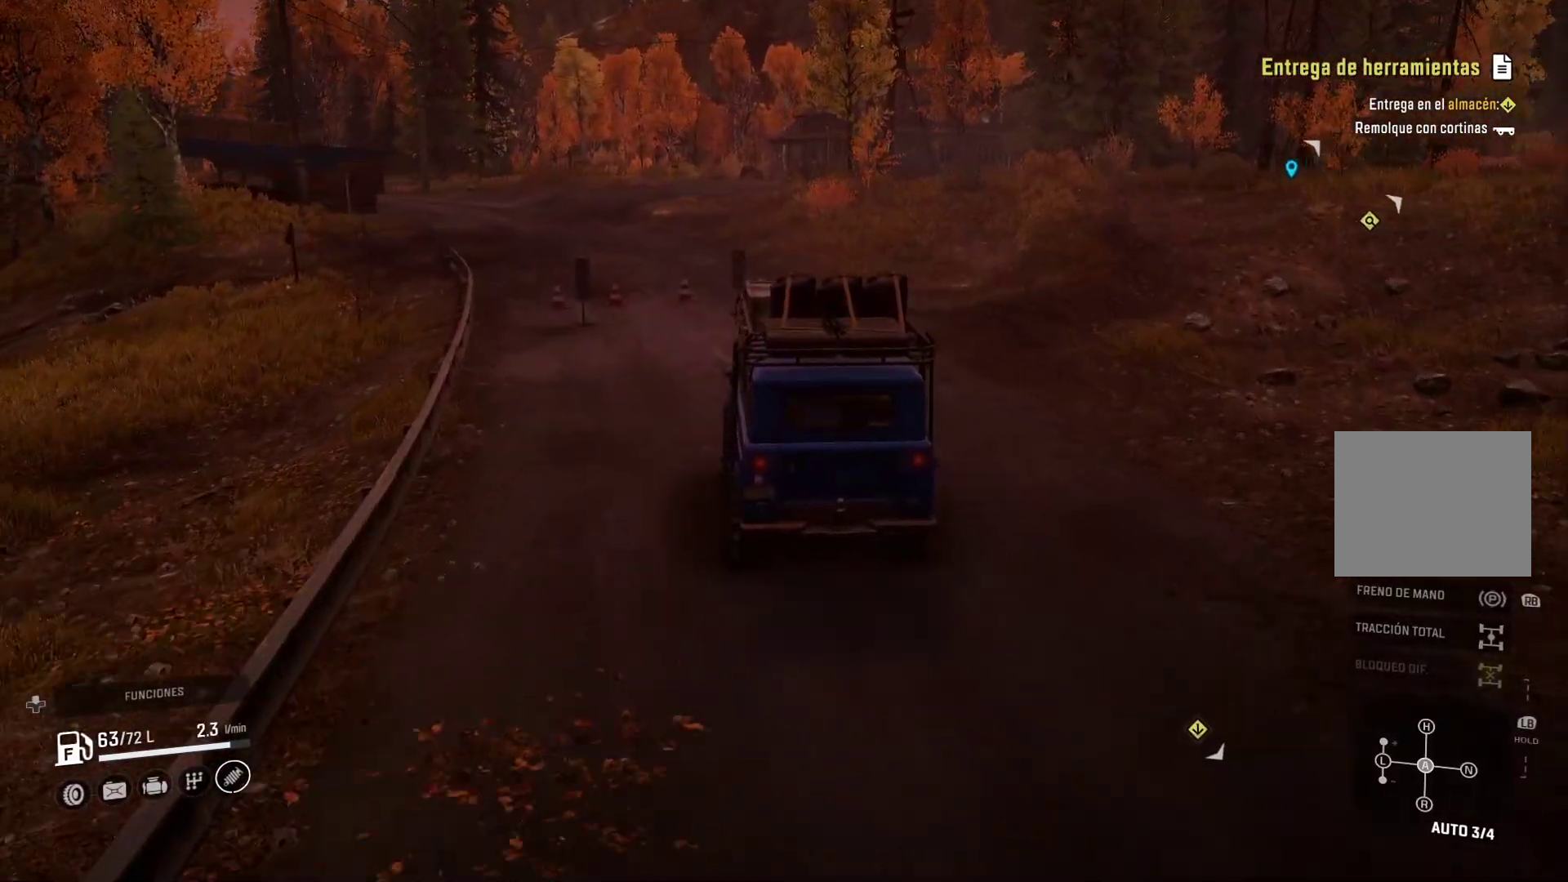
{"buttons": [], "left_stick": "left", "right_stick": "center", "events": [[167, "left_stick", "center"], [400, "left_stick", "left"]]}
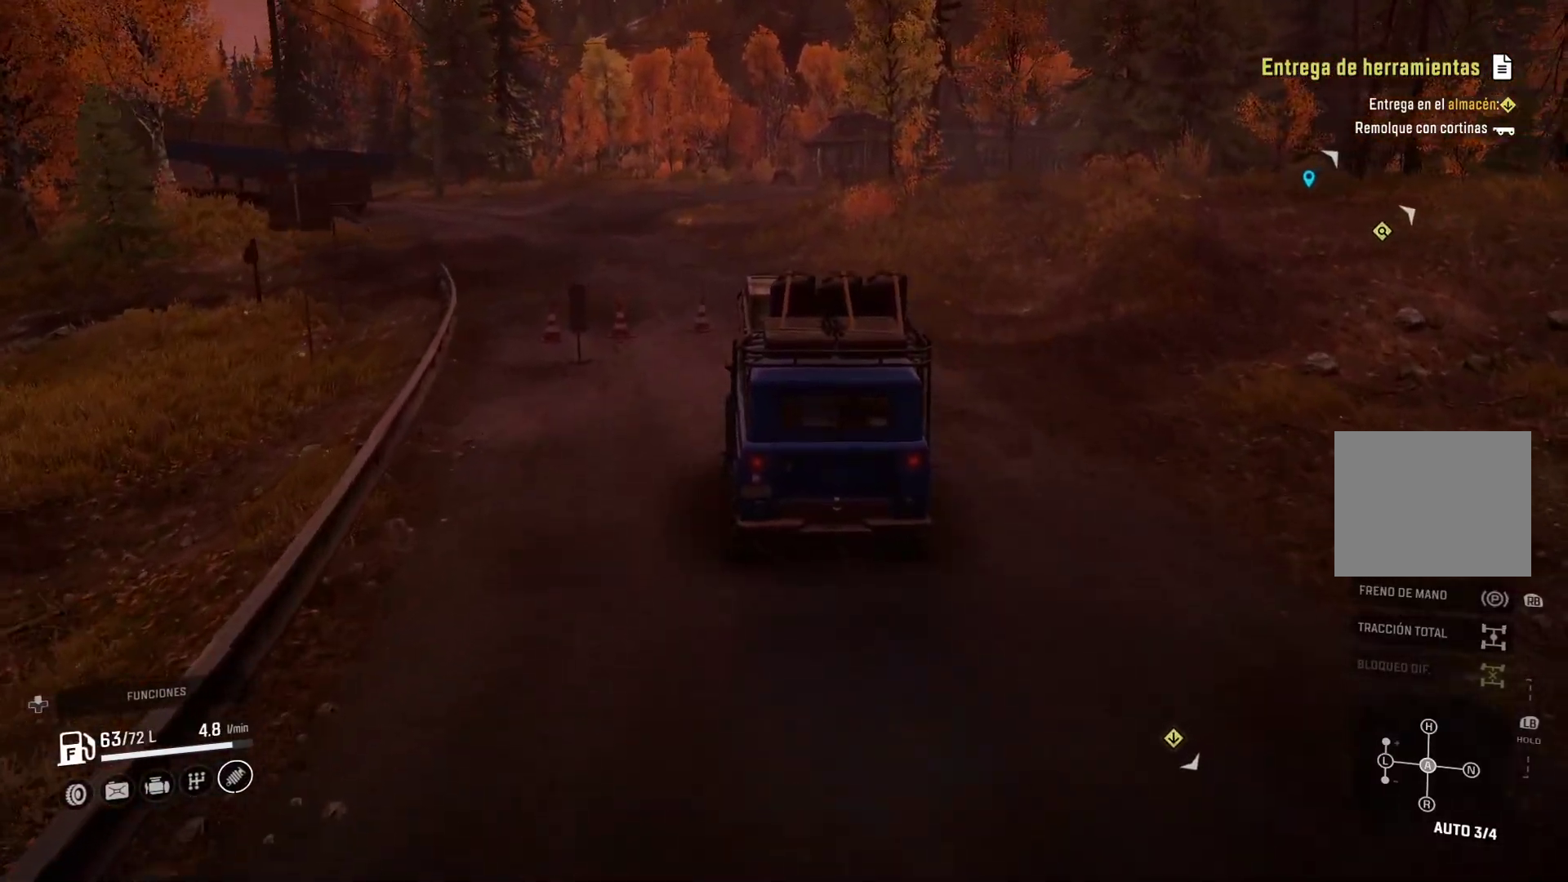
{"buttons": [], "left_stick": "center", "right_stick": "center", "events": [[500, "left_stick", "center"]]}
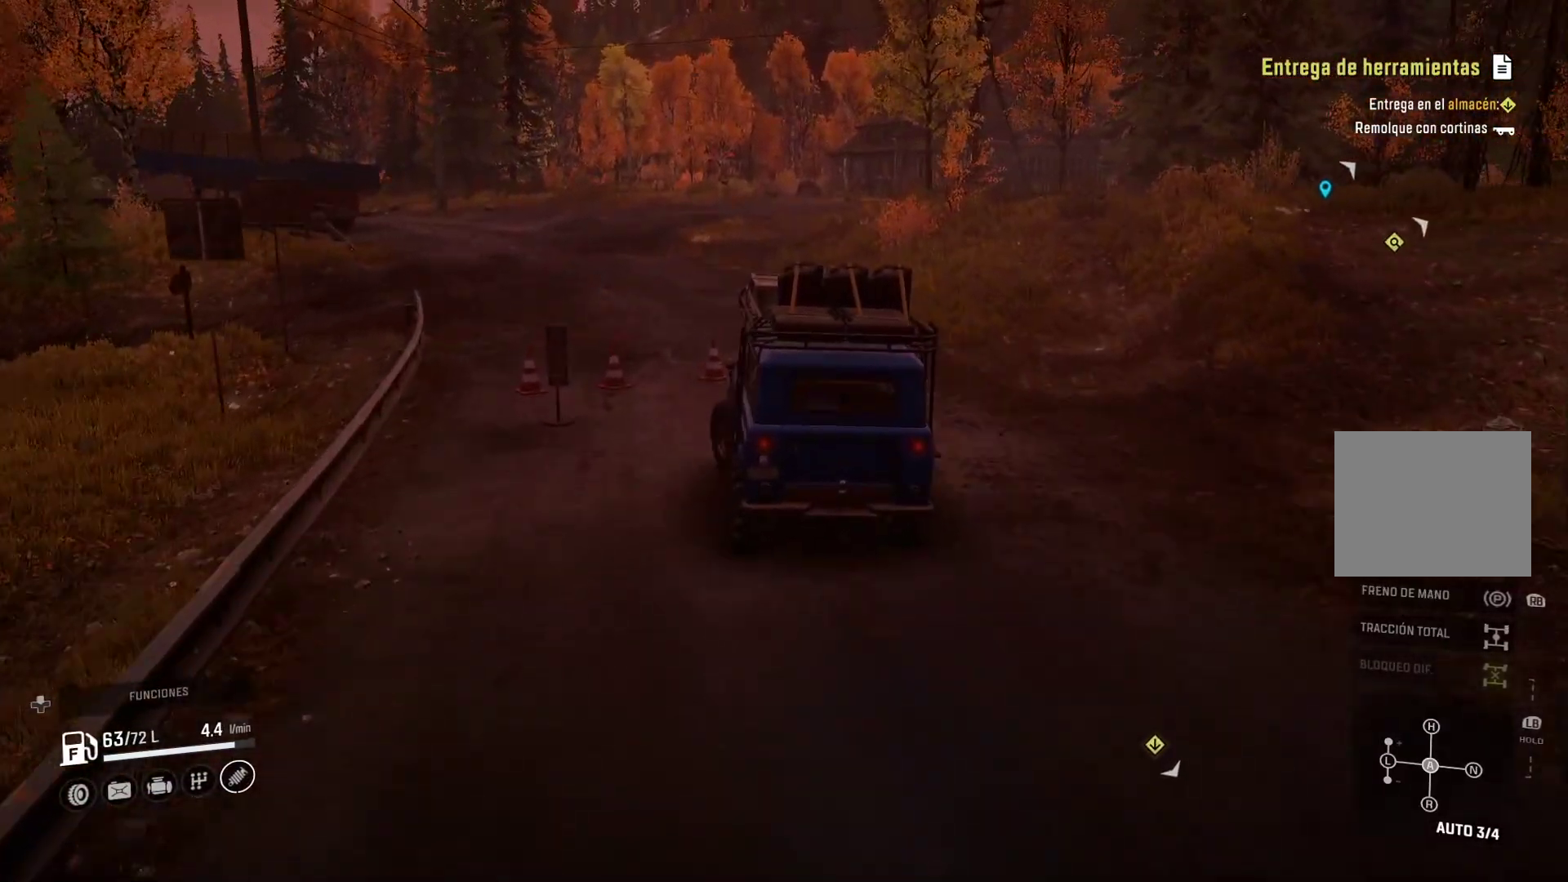
{"buttons": [], "left_stick": "center", "right_stick": "center", "events": []}
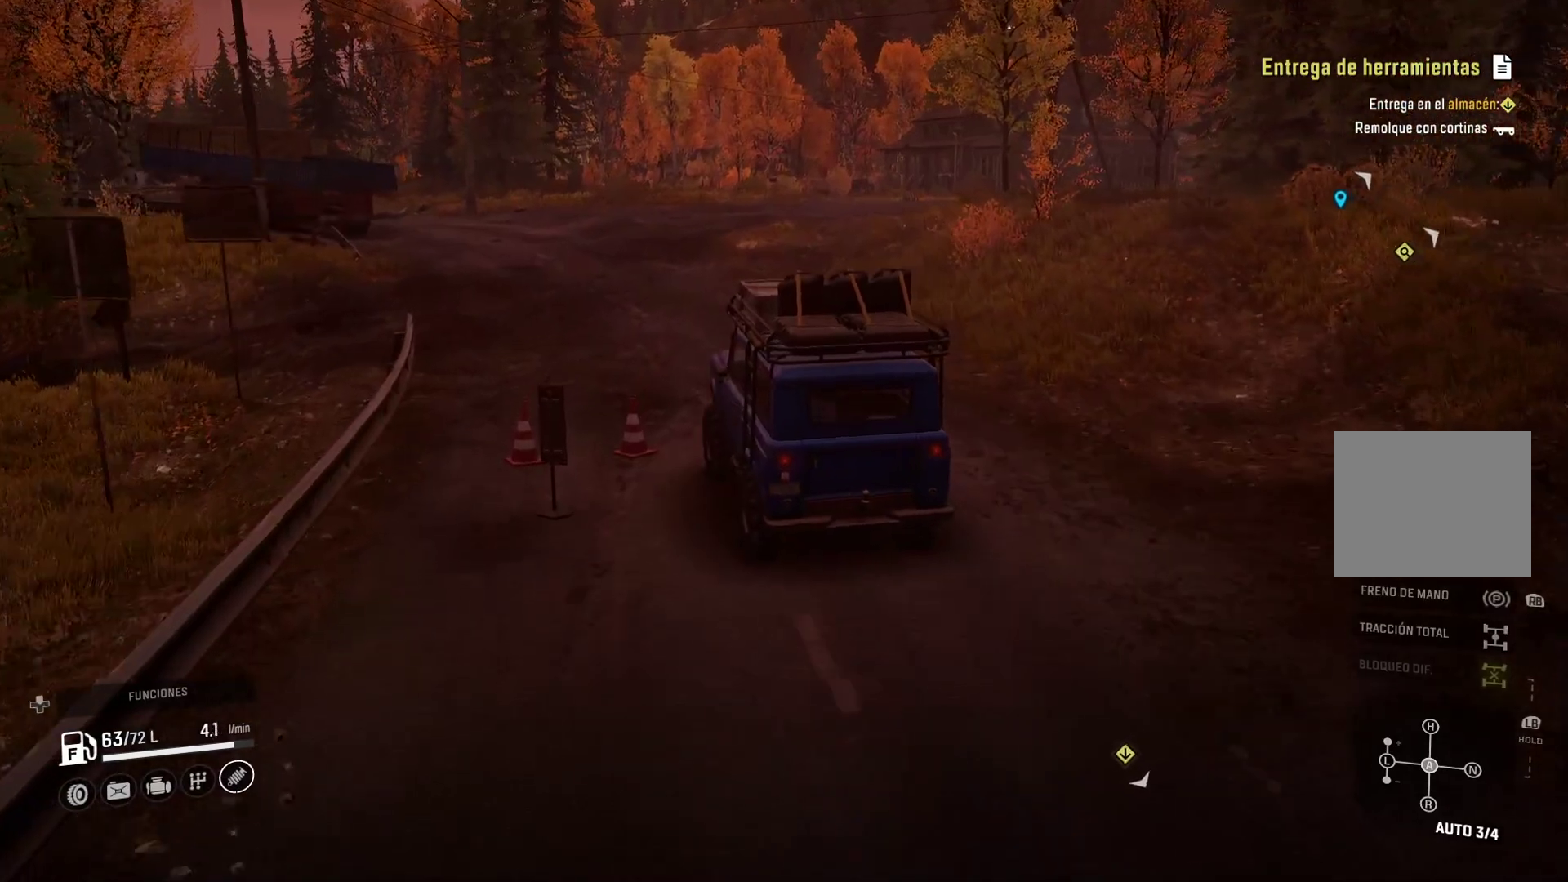
{"buttons": [], "left_stick": "center", "right_stick": "center", "events": []}
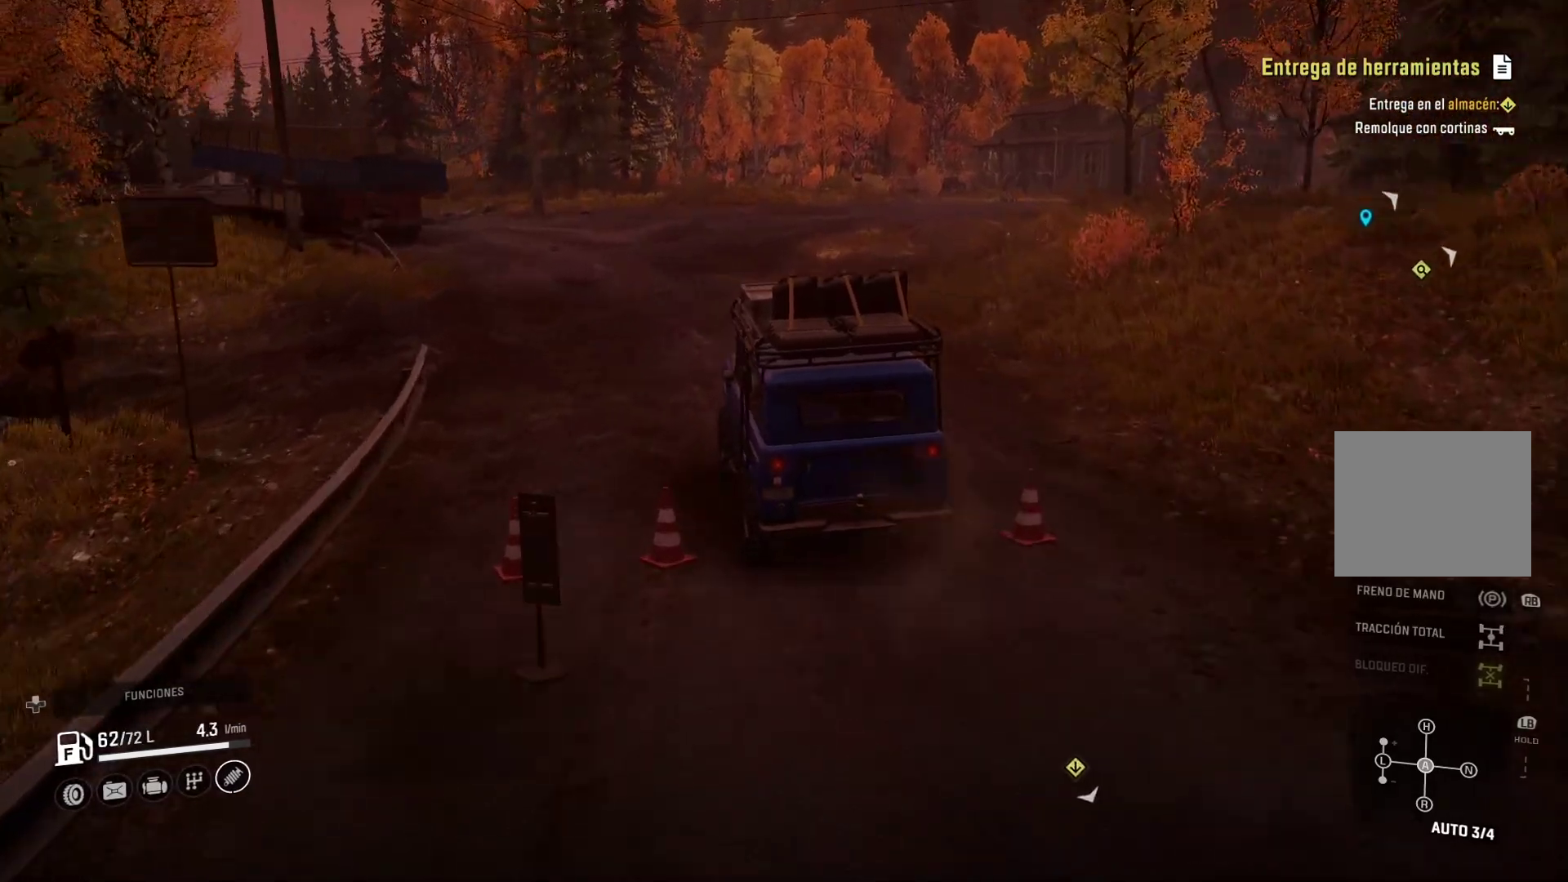
{"buttons": [], "left_stick": "center", "right_stick": "center", "events": []}
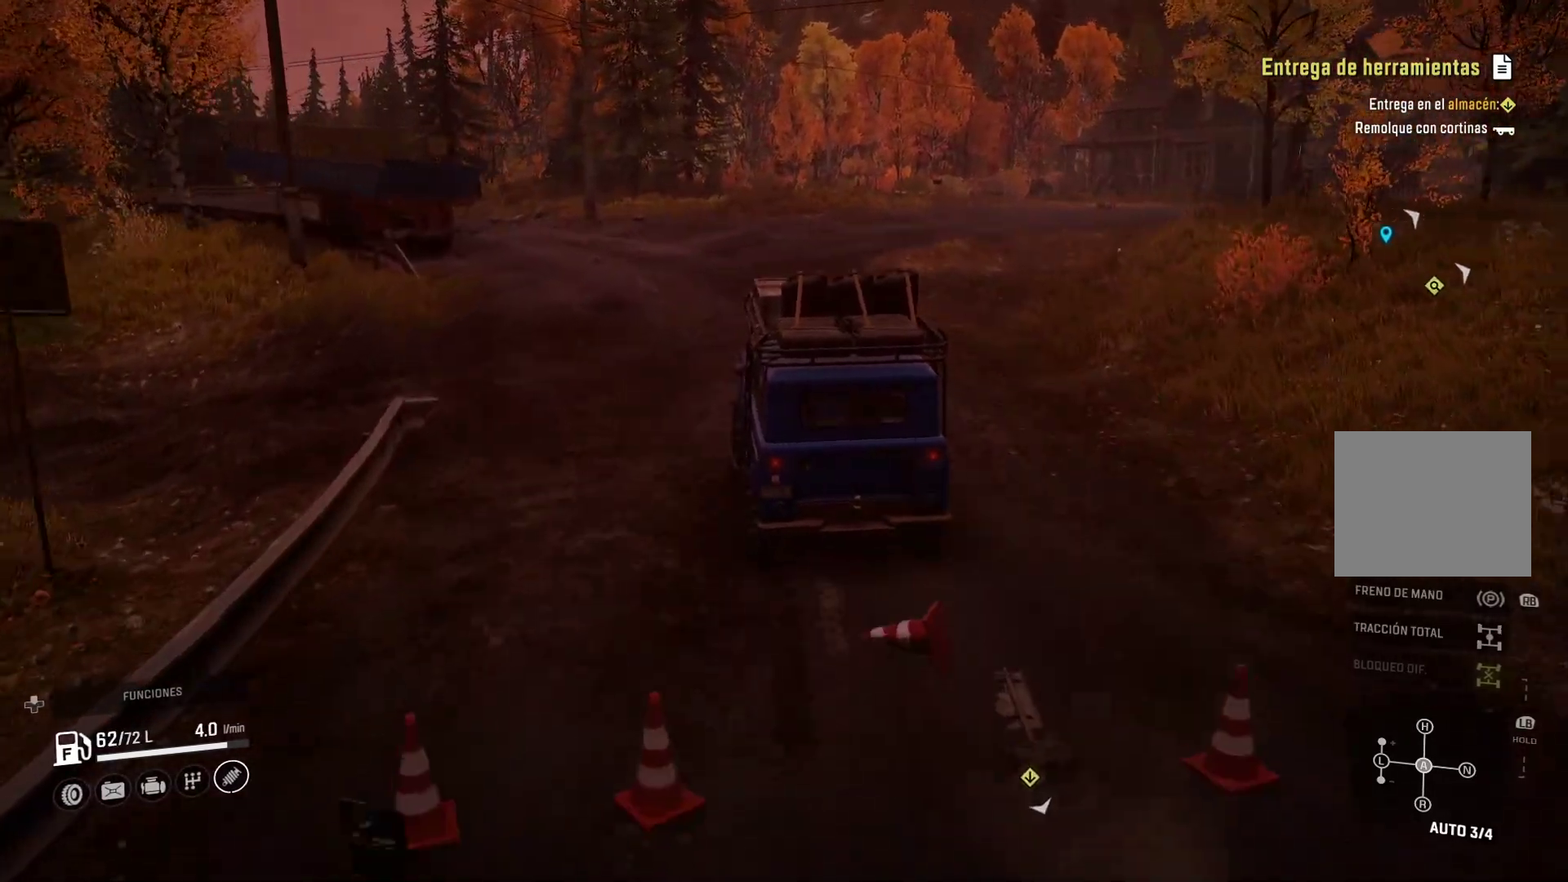
{"buttons": [], "left_stick": "center", "right_stick": "center", "events": [[200, "left_stick", "left"], [500, "left_stick", "center"]]}
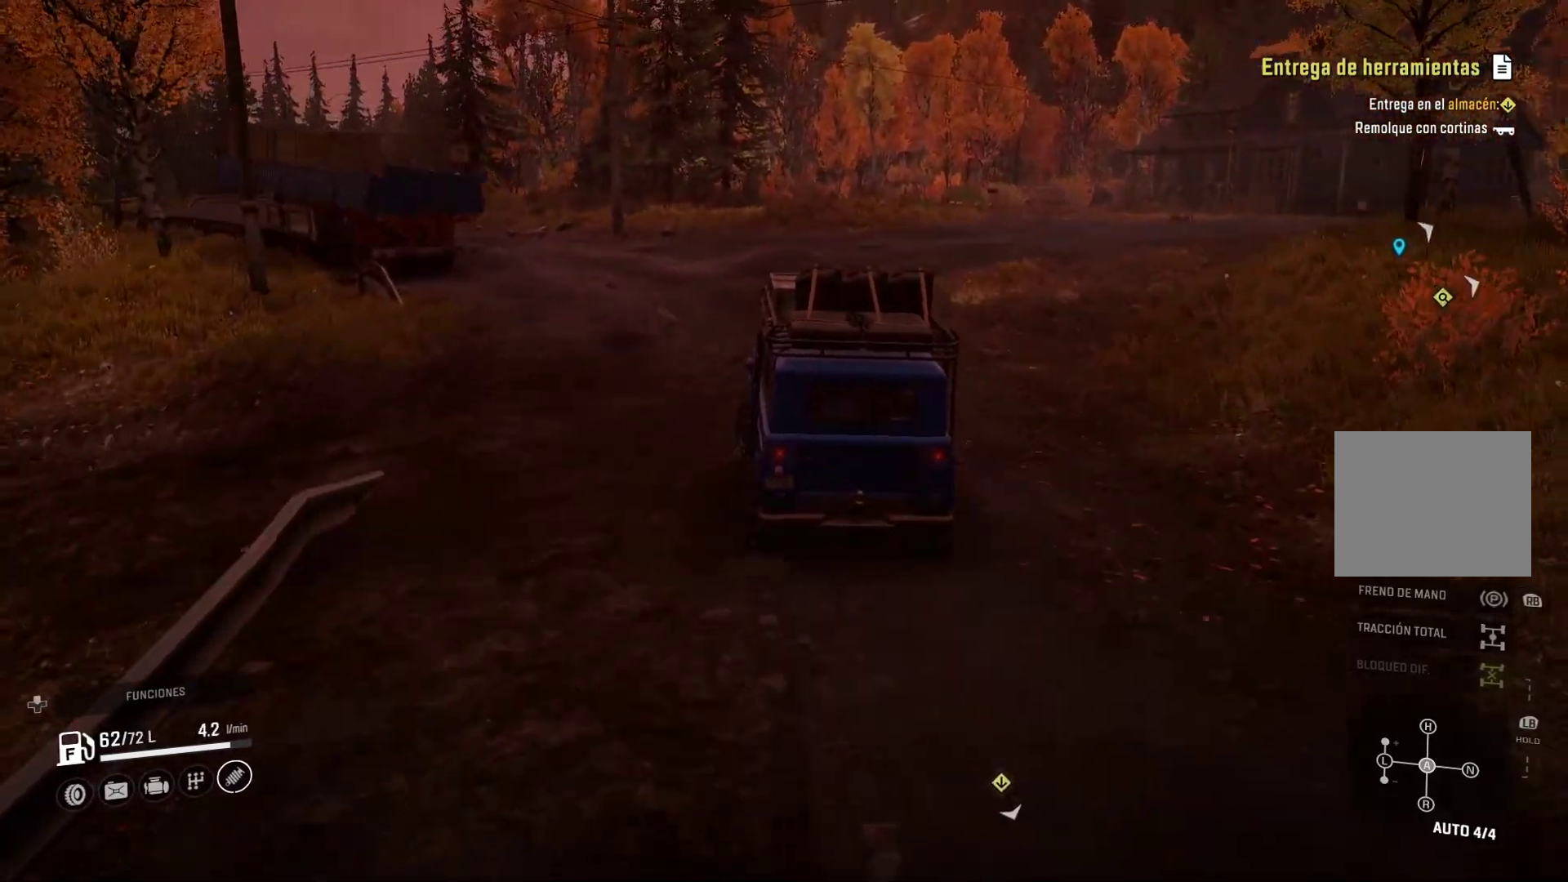
{"buttons": [], "left_stick": "left", "right_stick": "center", "events": [[317, "left_stick", "left"]]}
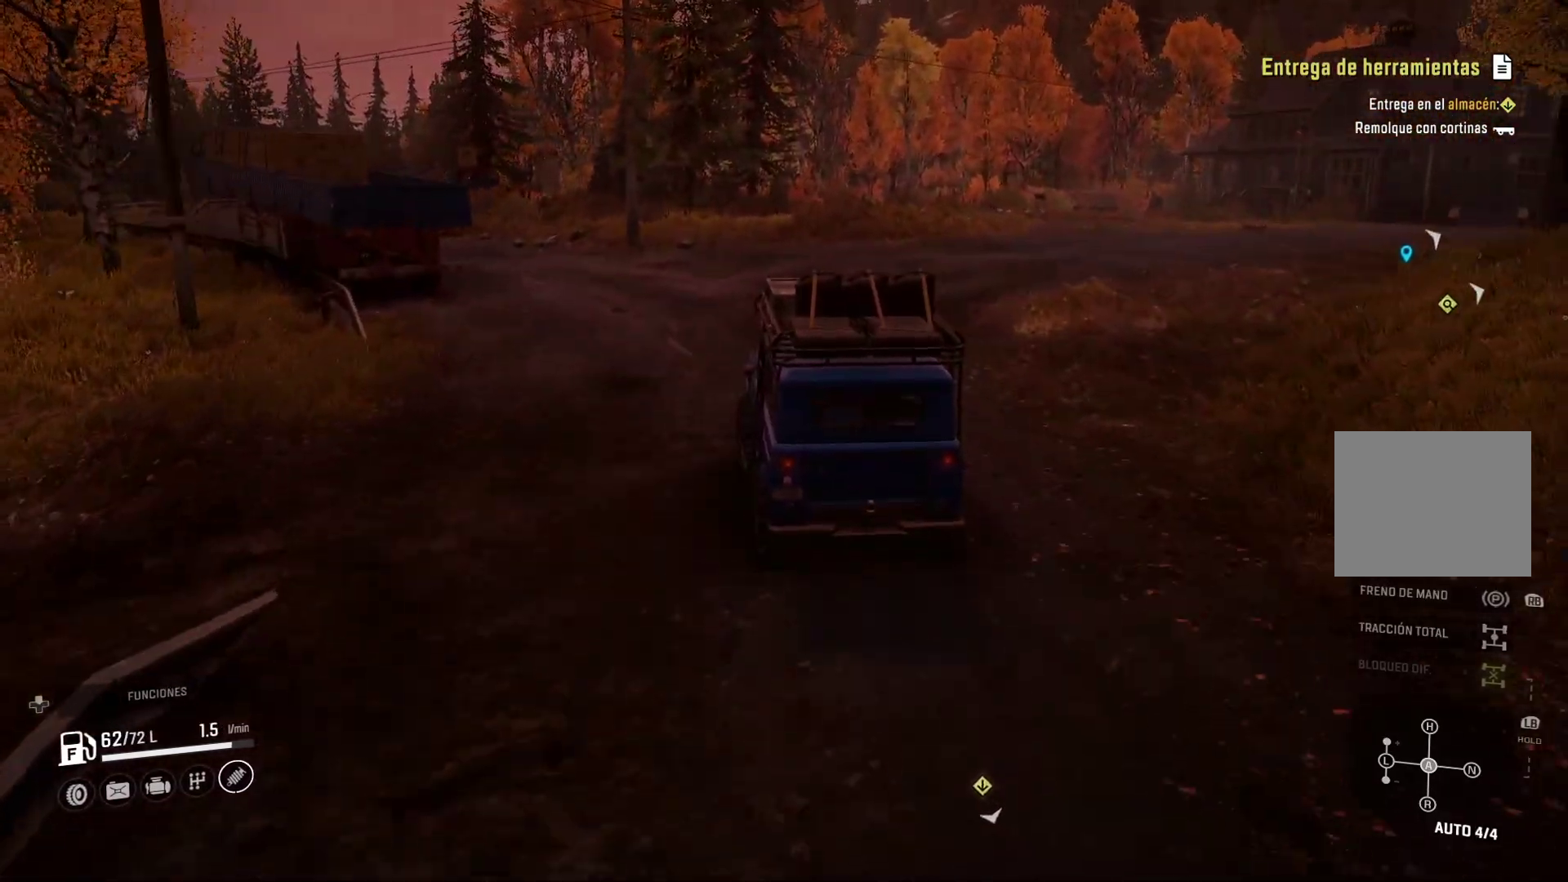
{"buttons": [], "left_stick": "left", "right_stick": "center", "events": [[133, "left_stick", "center"], [300, "left_stick", "left"]]}
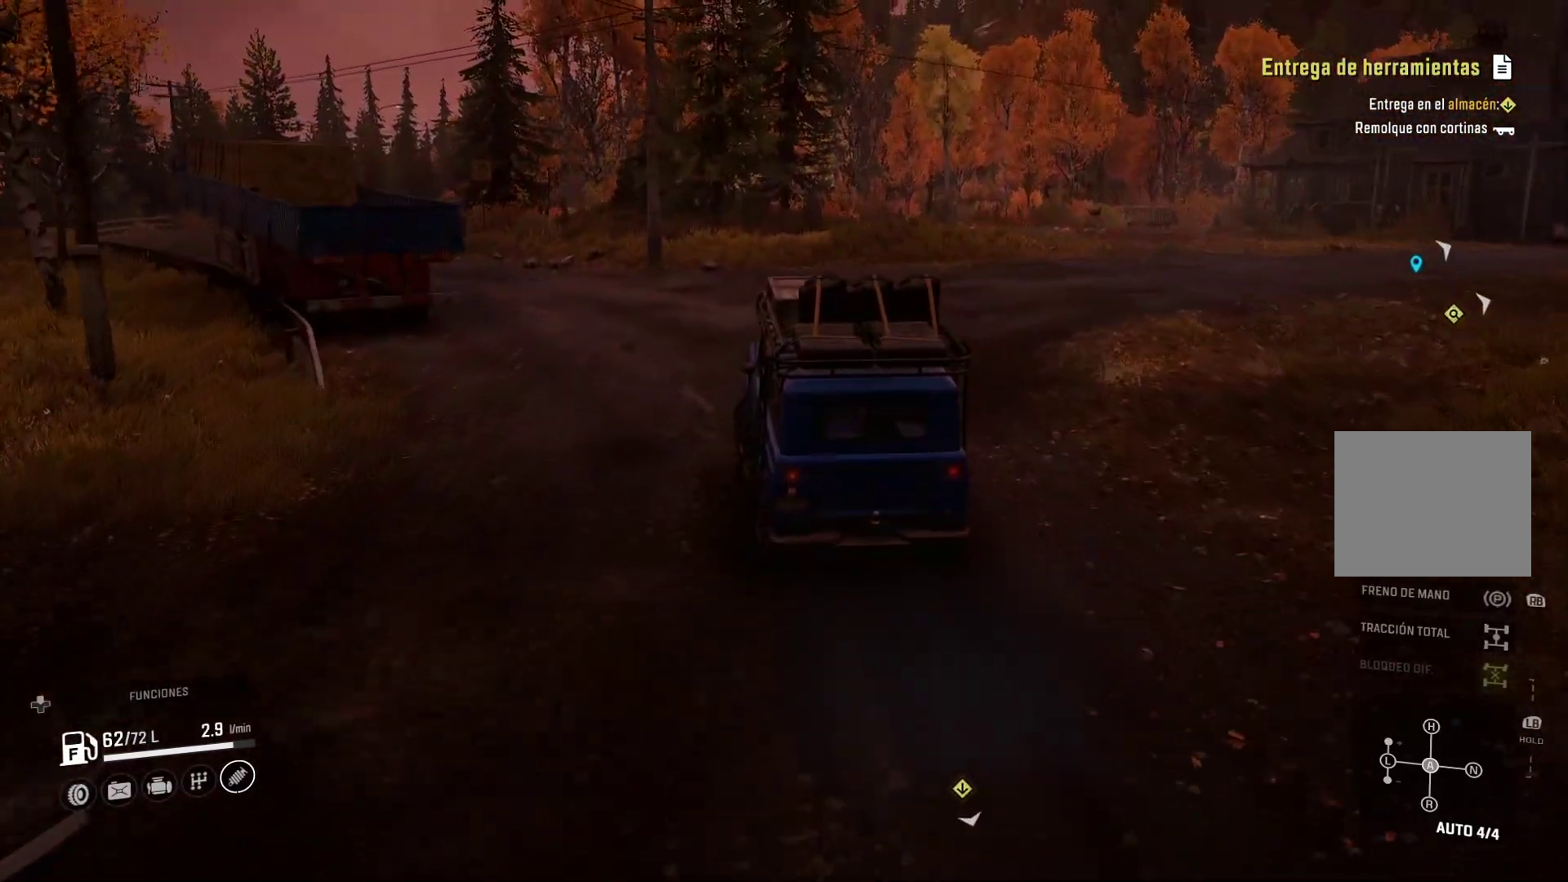
{"buttons": [], "left_stick": "center", "right_stick": "center", "events": [[450, "left_stick", "center"]]}
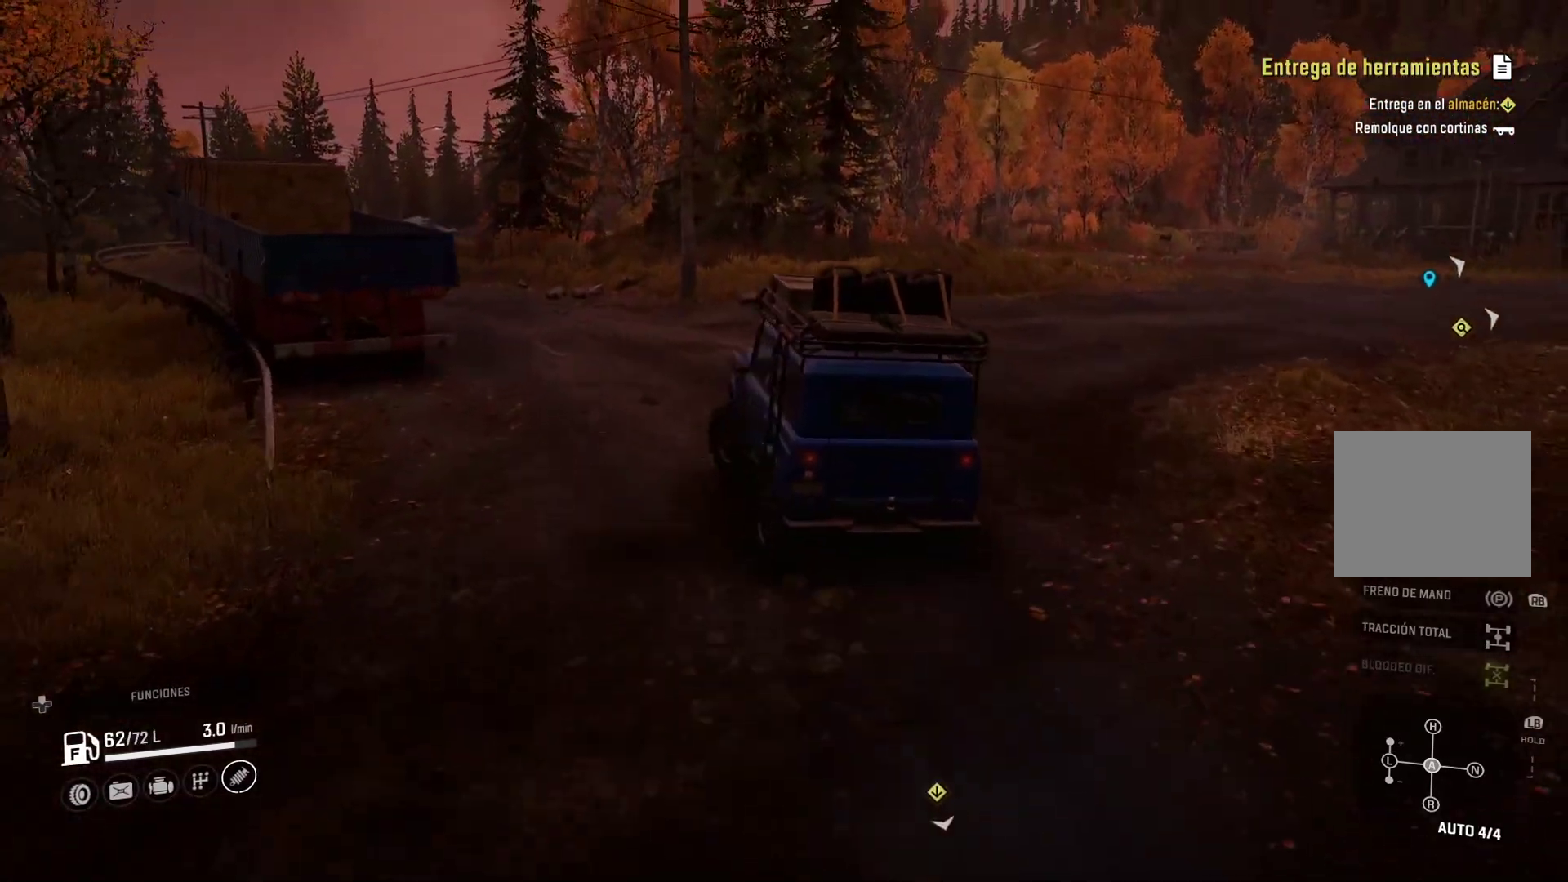
{"buttons": [], "left_stick": "center", "right_stick": "center", "events": []}
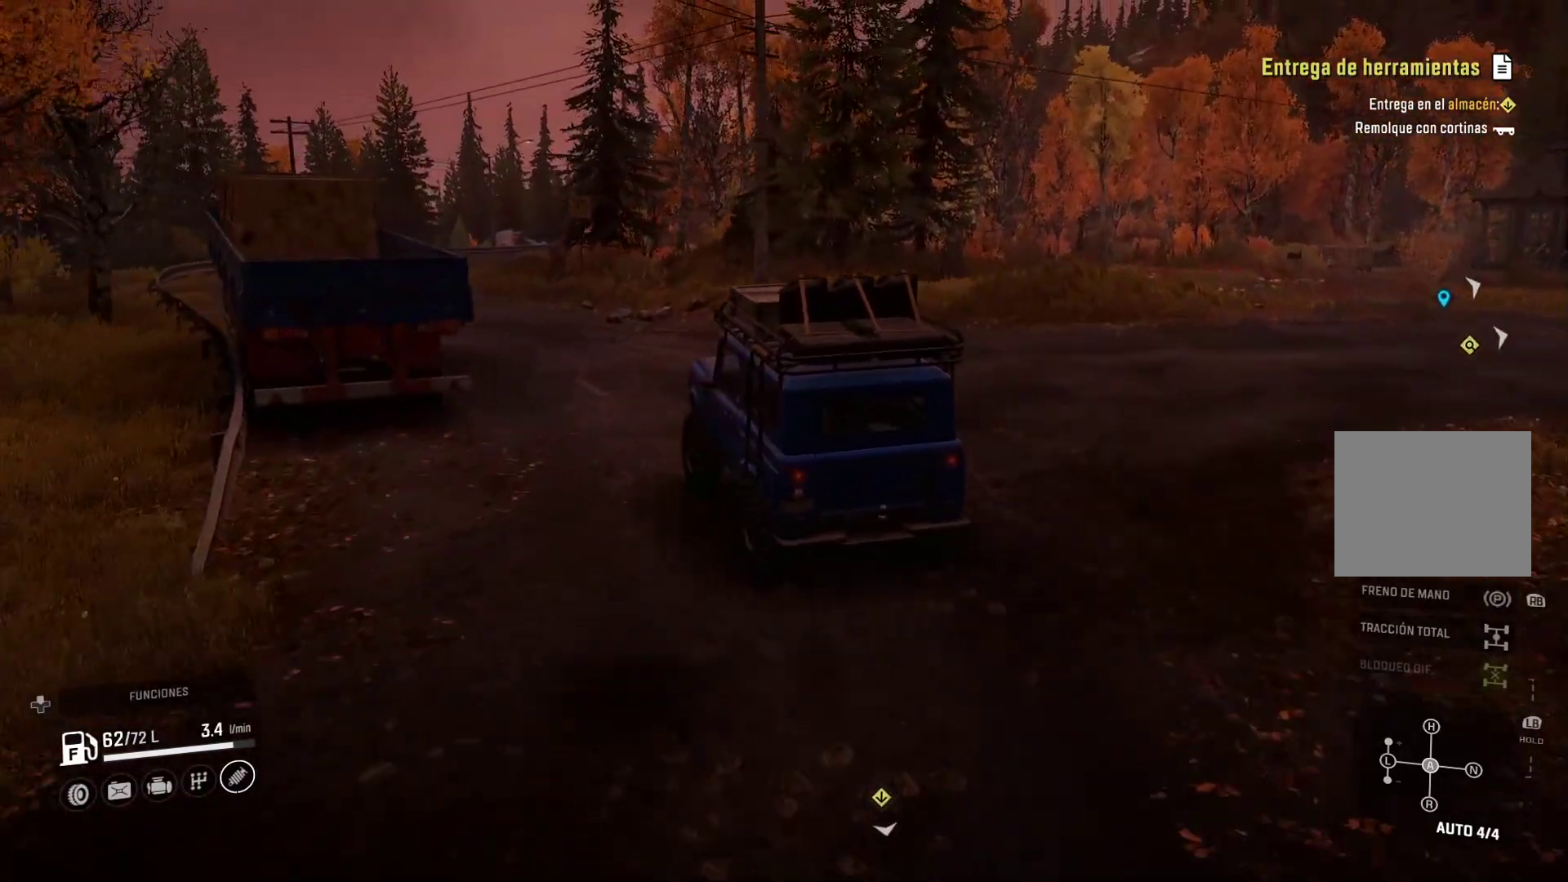
{"buttons": [], "left_stick": "center", "right_stick": "left", "events": [[200, "right_stick", "left"]]}
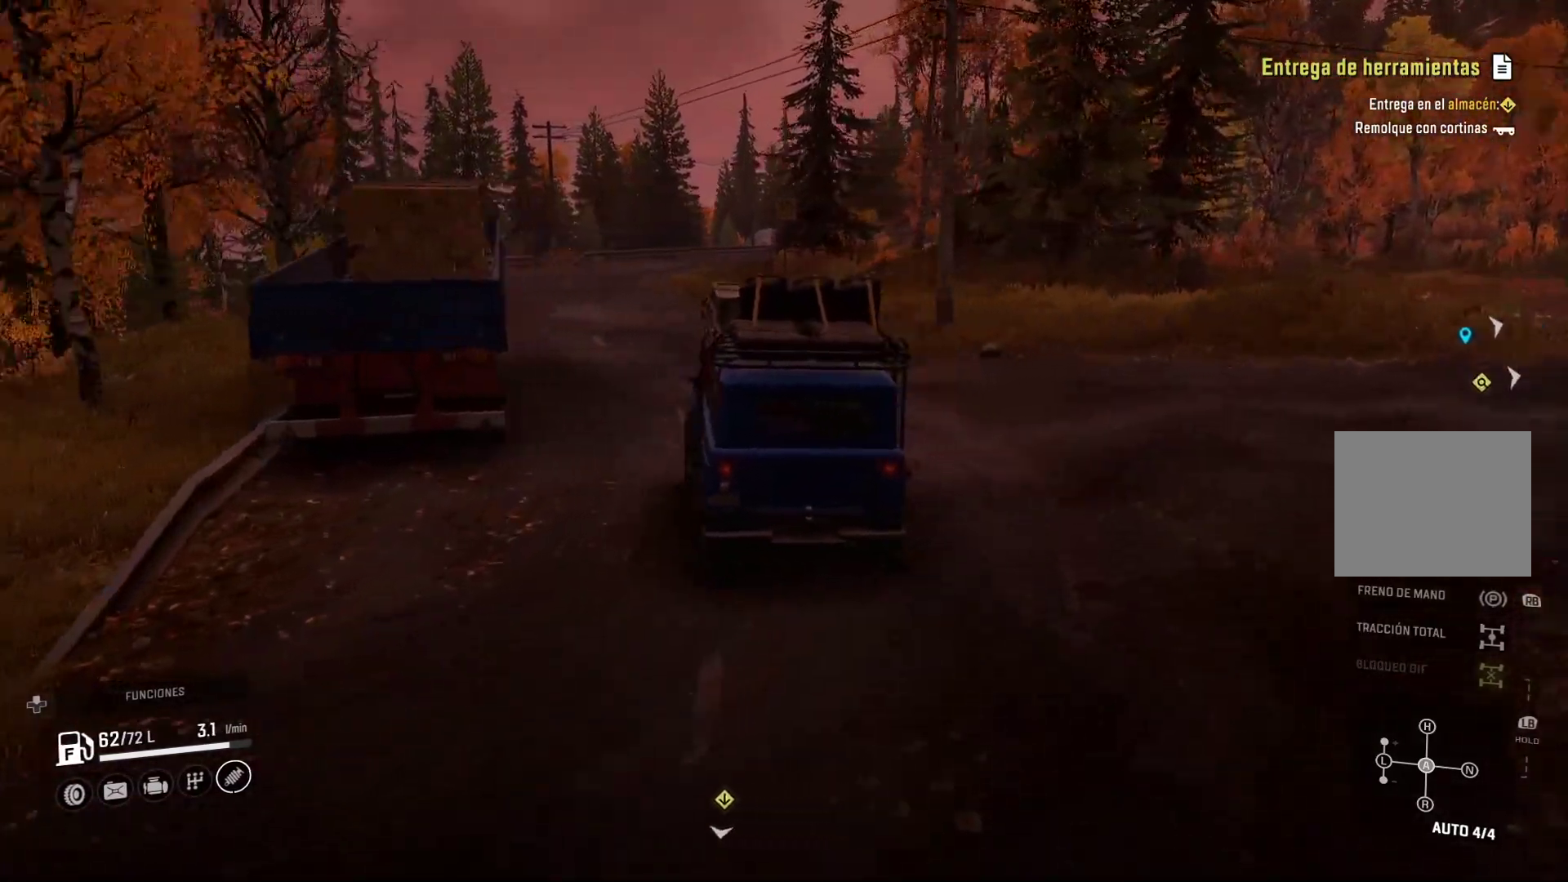
{"buttons": ["Y"], "left_stick": "center", "right_stick": "center", "events": [[33, "right_stick", "center"], [83, "left_stick", "left"], [433, "left_stick", "center"], [450, "Y", "down"]]}
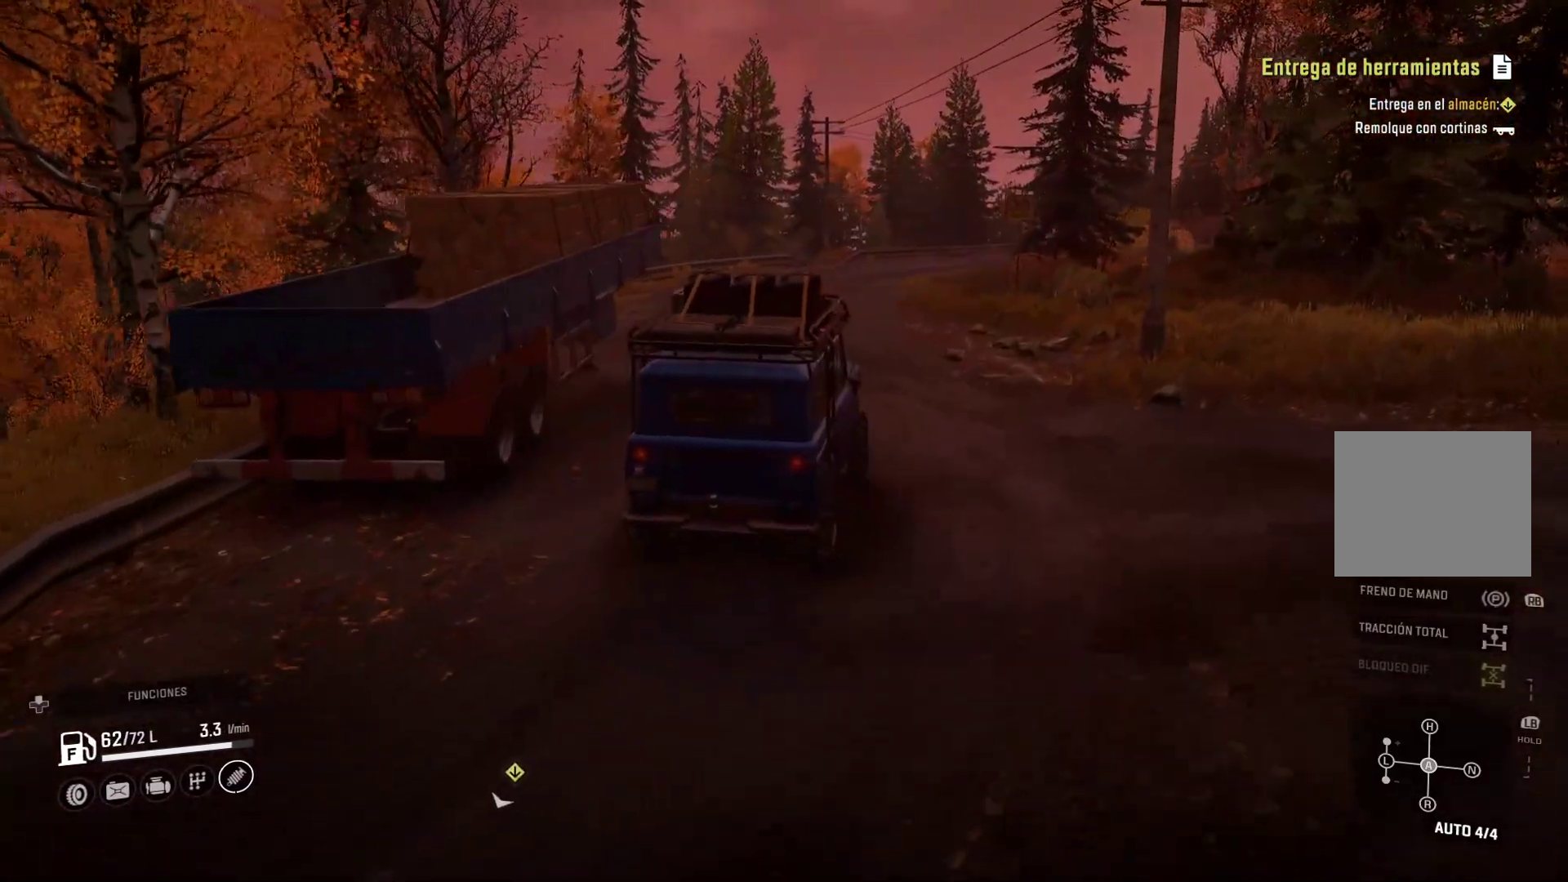
{"buttons": [], "left_stick": "left", "right_stick": "center", "events": [[117, "Y", "up"], [350, "left_stick", "left"], [383, "A", "down"], [450, "A", "up"]]}
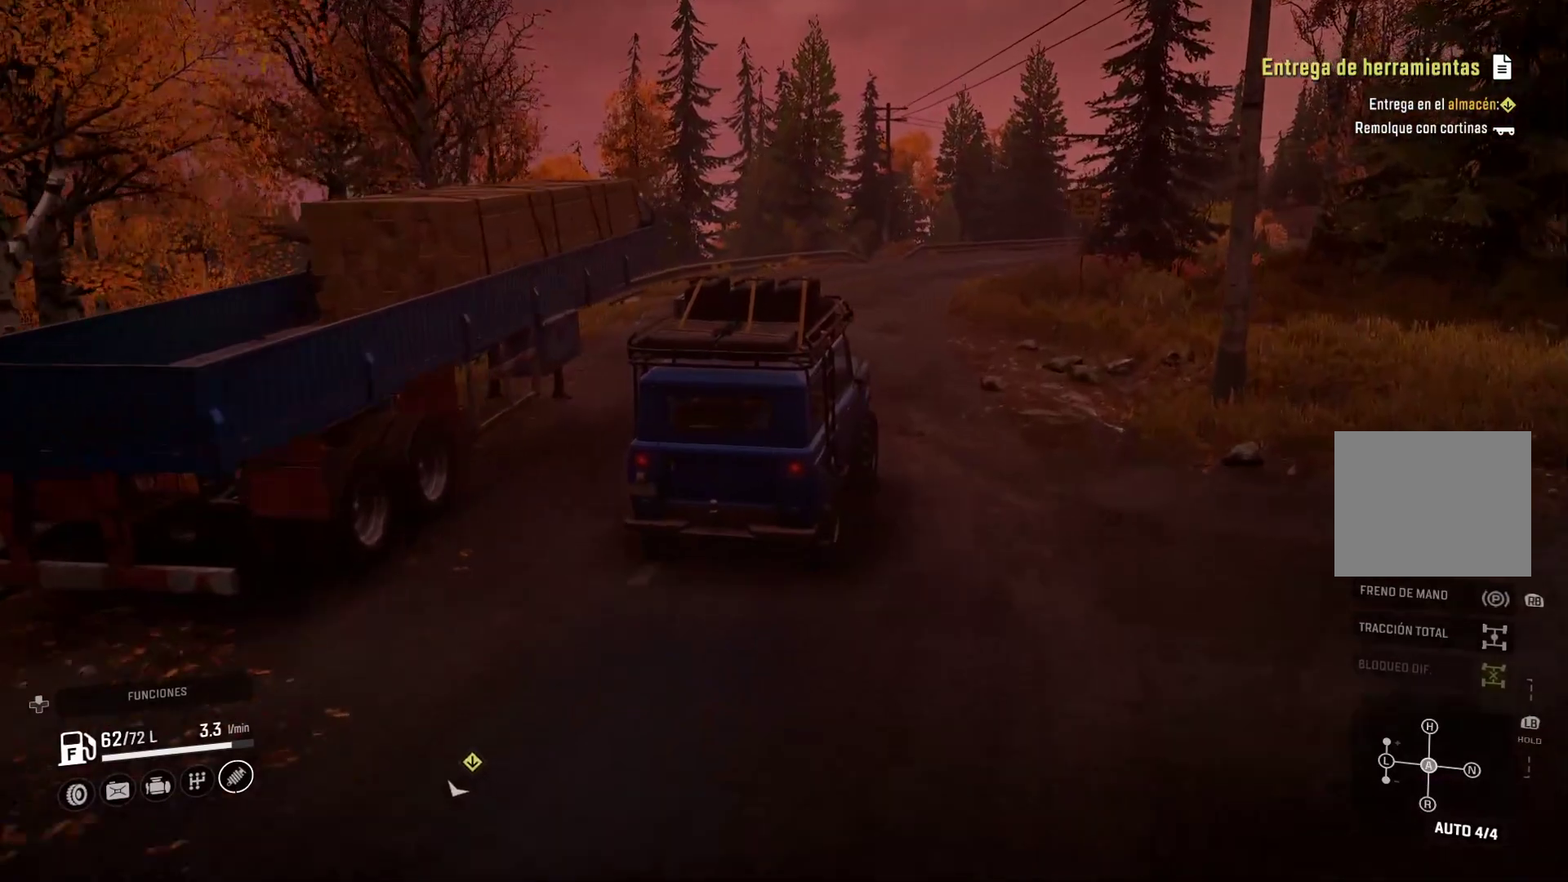
{"buttons": [], "left_stick": "center", "right_stick": "center", "events": [[117, "left_stick", "center"]]}
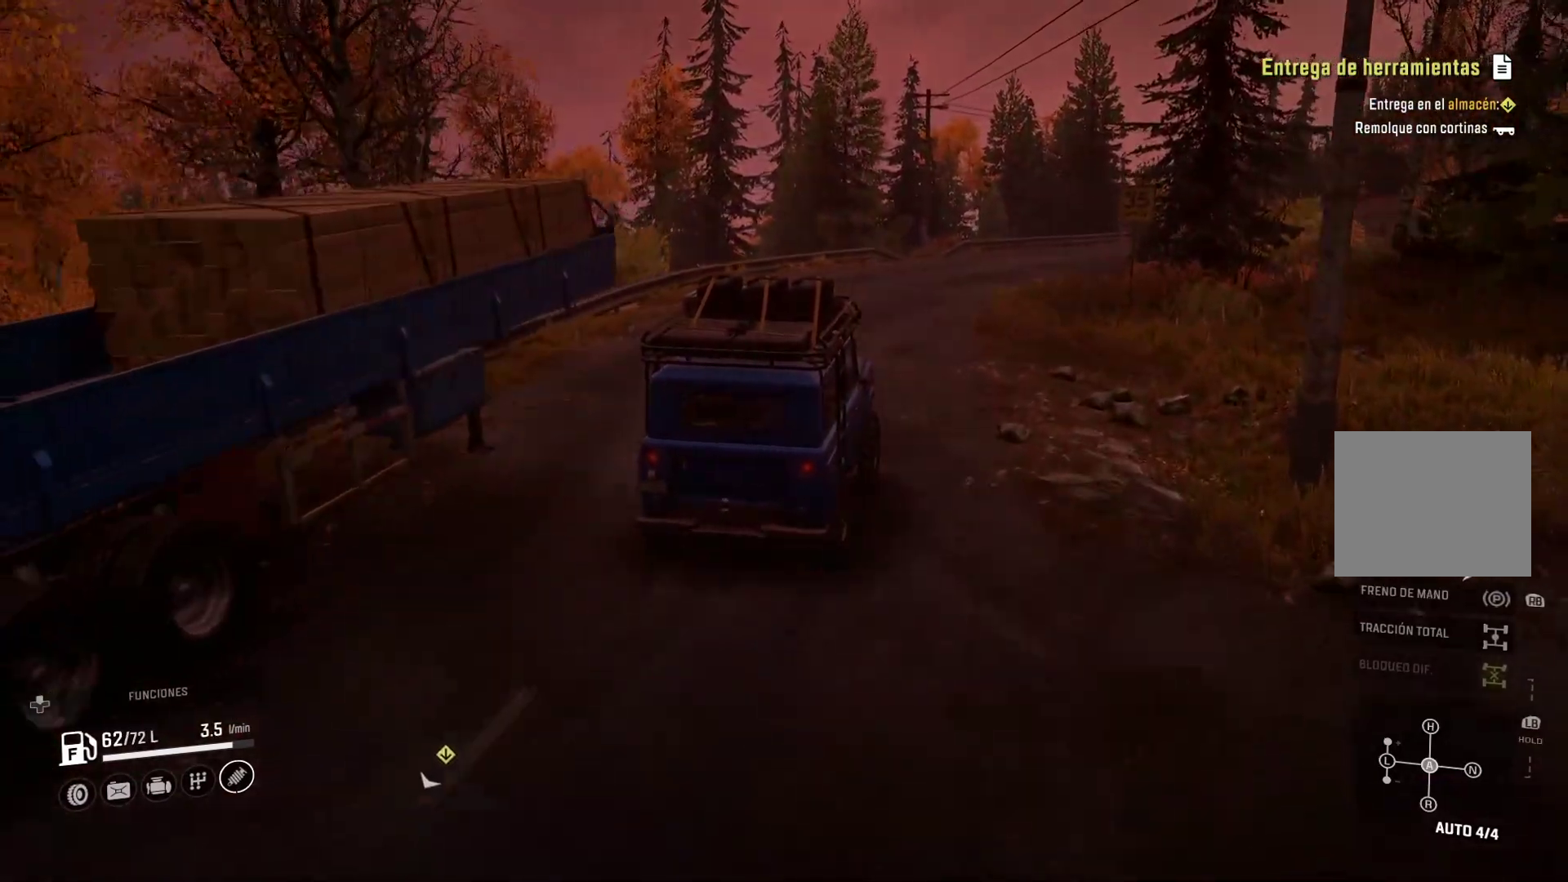
{"buttons": [], "left_stick": "center", "right_stick": "center", "events": []}
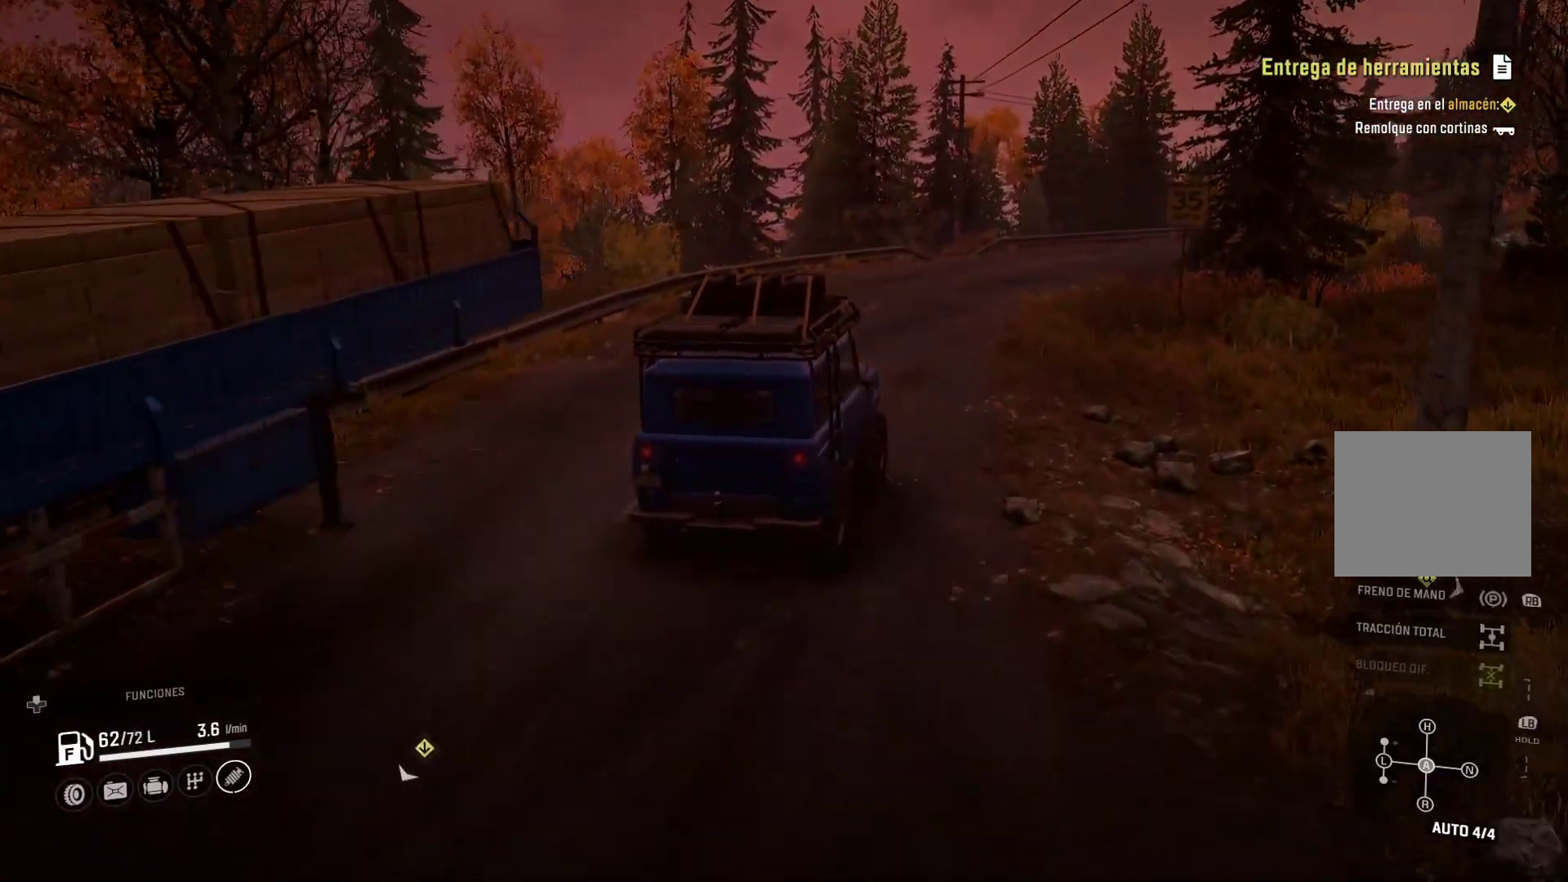
{"buttons": [], "left_stick": "center", "right_stick": "center", "events": [[167, "right_stick", "right"], [433, "Y", "down"], [433, "right_stick", "center"], [450, "Y", "up"]]}
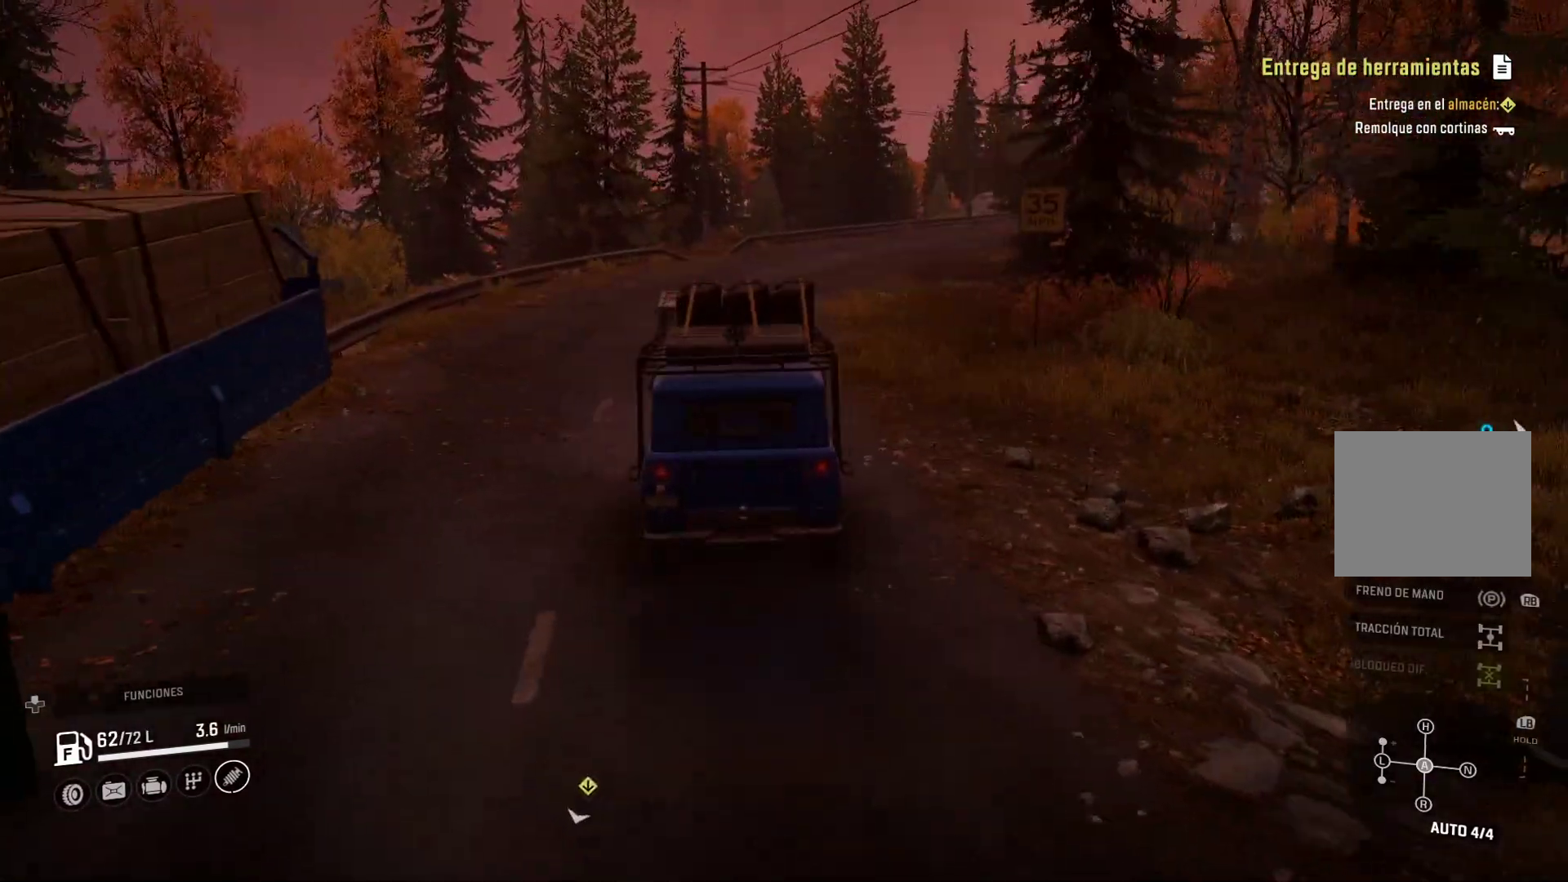
{"buttons": [], "left_stick": "center", "right_stick": "center", "events": [[67, "Y", "down"], [183, "Y", "up"]]}
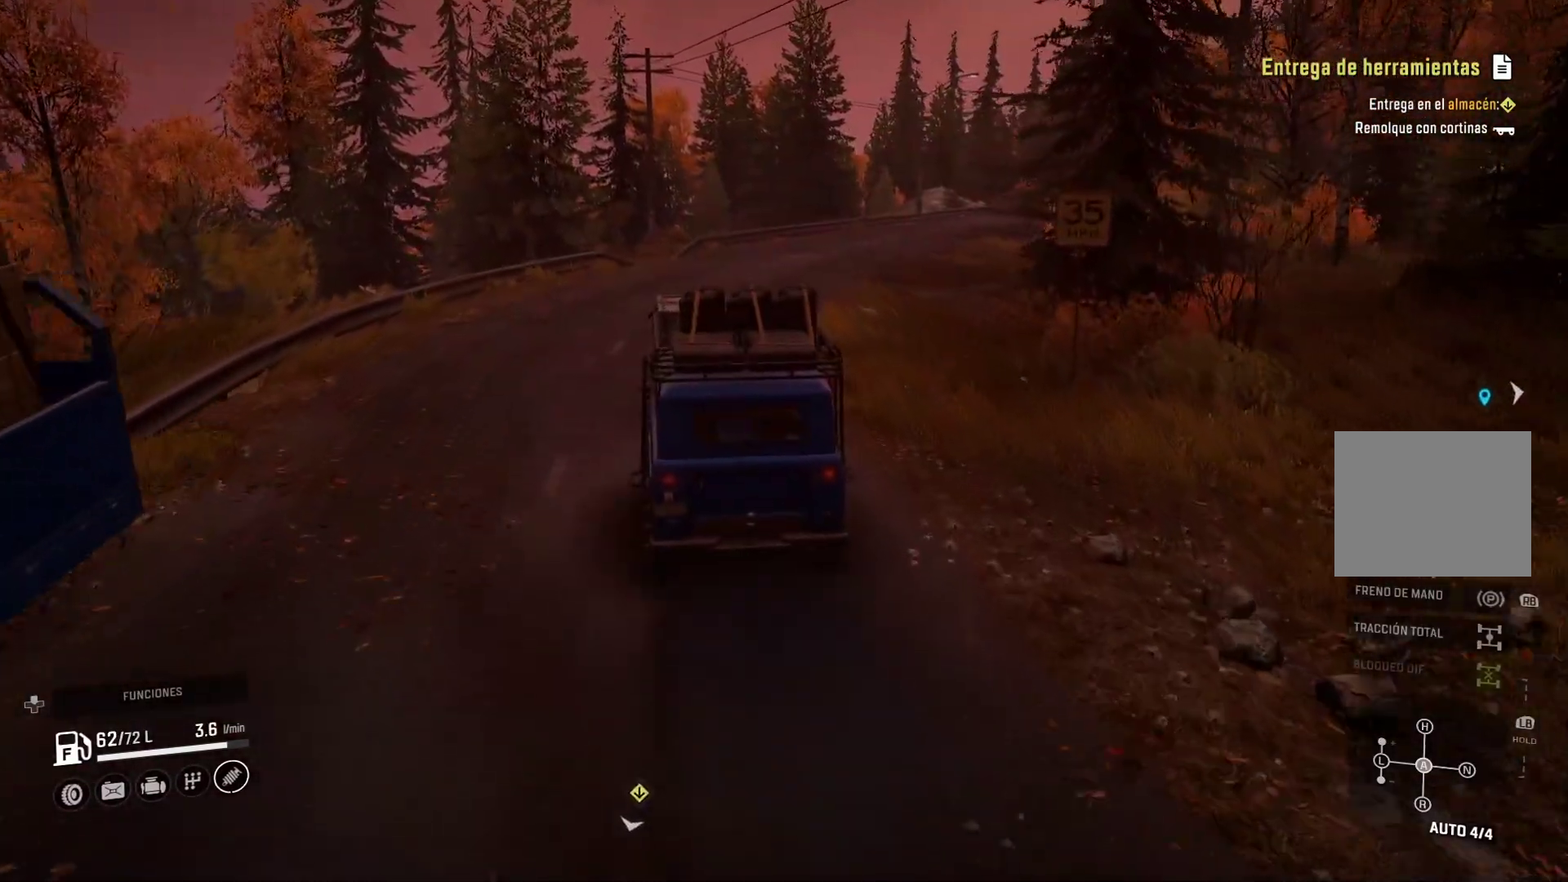
{"buttons": ["Y"], "left_stick": "right", "right_stick": "center", "events": [[83, "Y", "down"], [500, "left_stick", "right"]]}
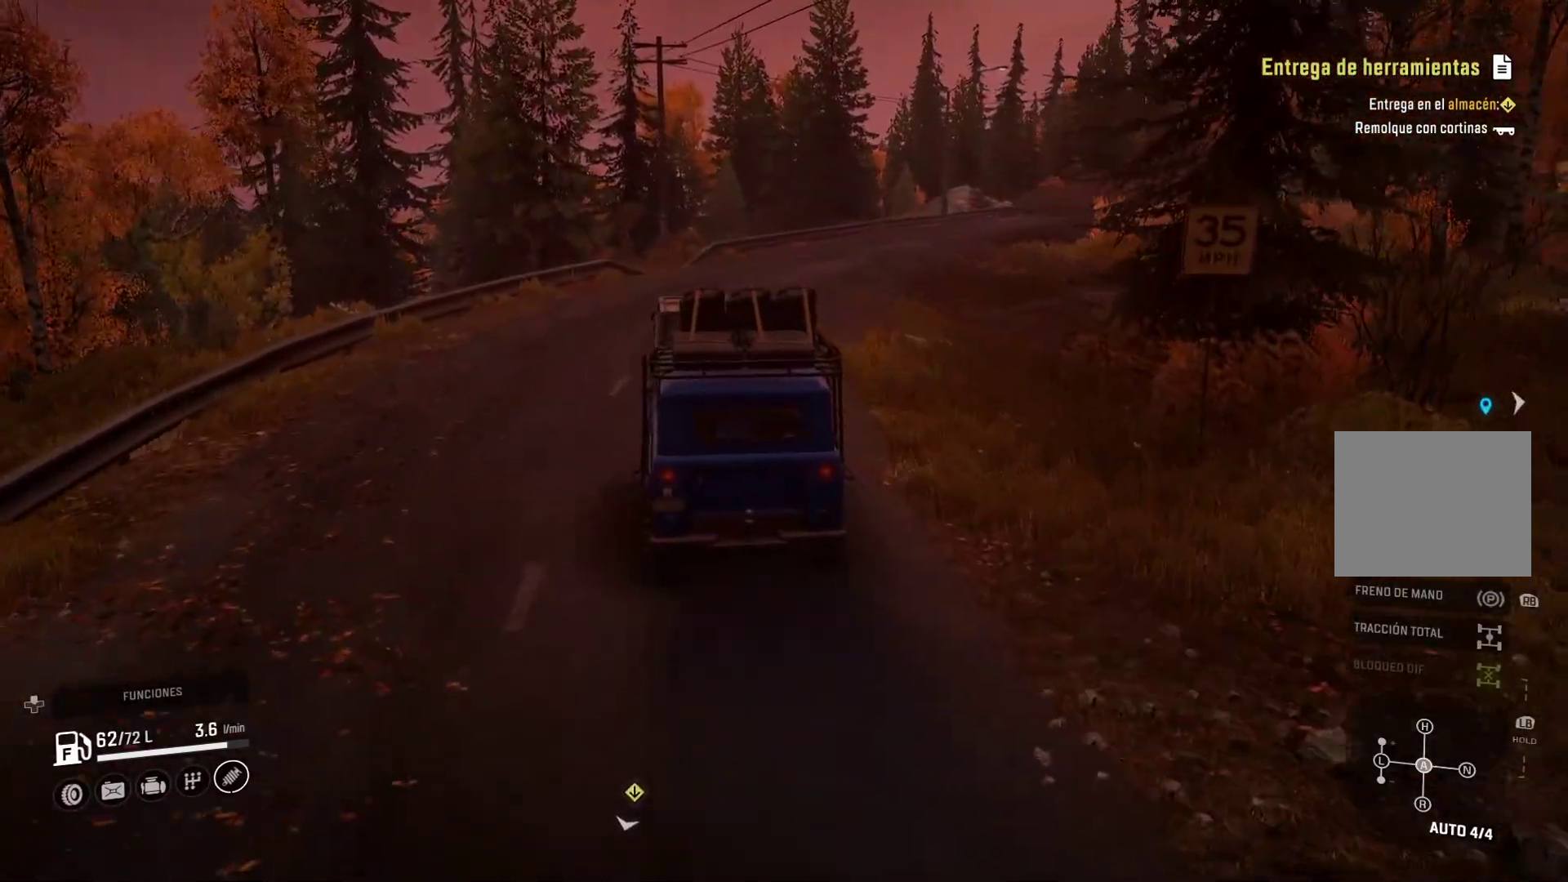
{"buttons": [], "left_stick": "center", "right_stick": "center", "events": [[317, "left_stick", "center"], [417, "Y", "up"]]}
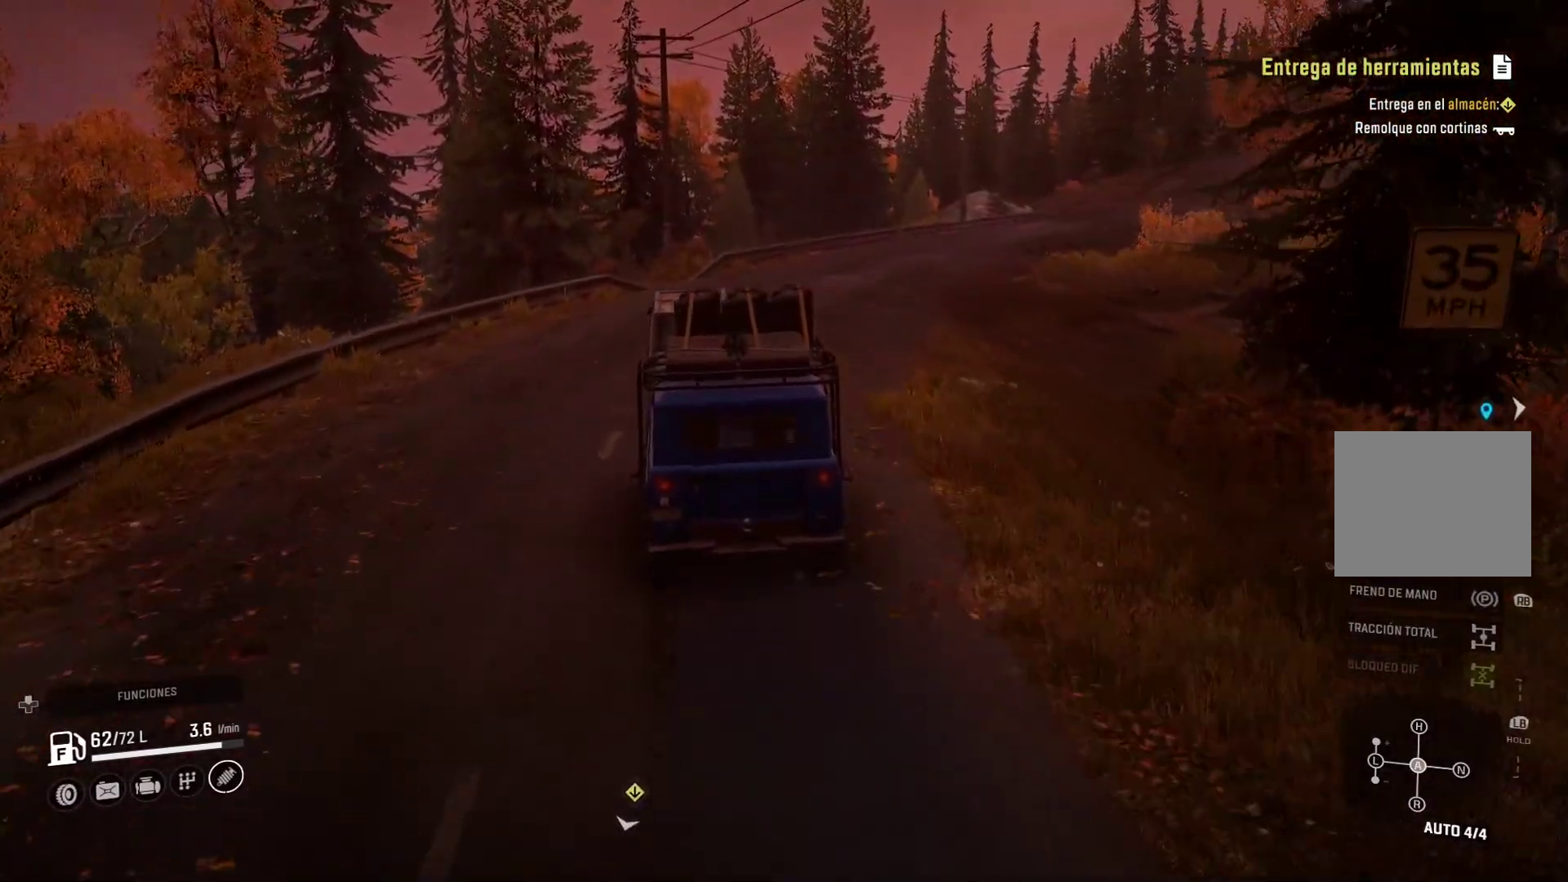
{"buttons": [], "left_stick": "right", "right_stick": "center", "events": [[167, "left_stick", "right"]]}
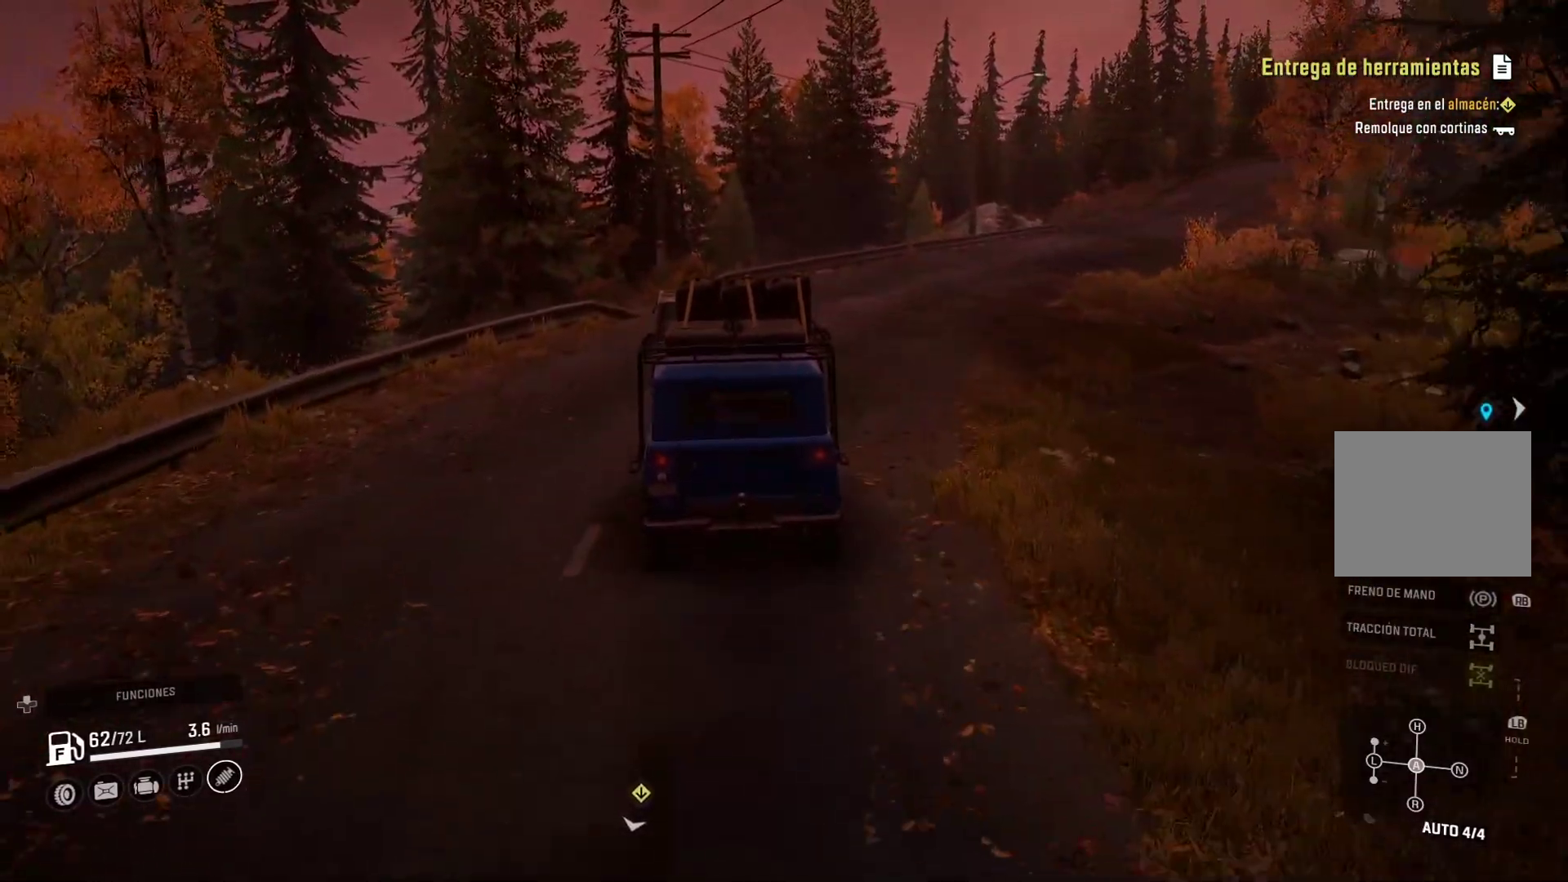
{"buttons": ["Y"], "left_stick": "right", "right_stick": "center", "events": [[83, "left_stick", "center"], [217, "Y", "down"], [417, "left_stick", "right"]]}